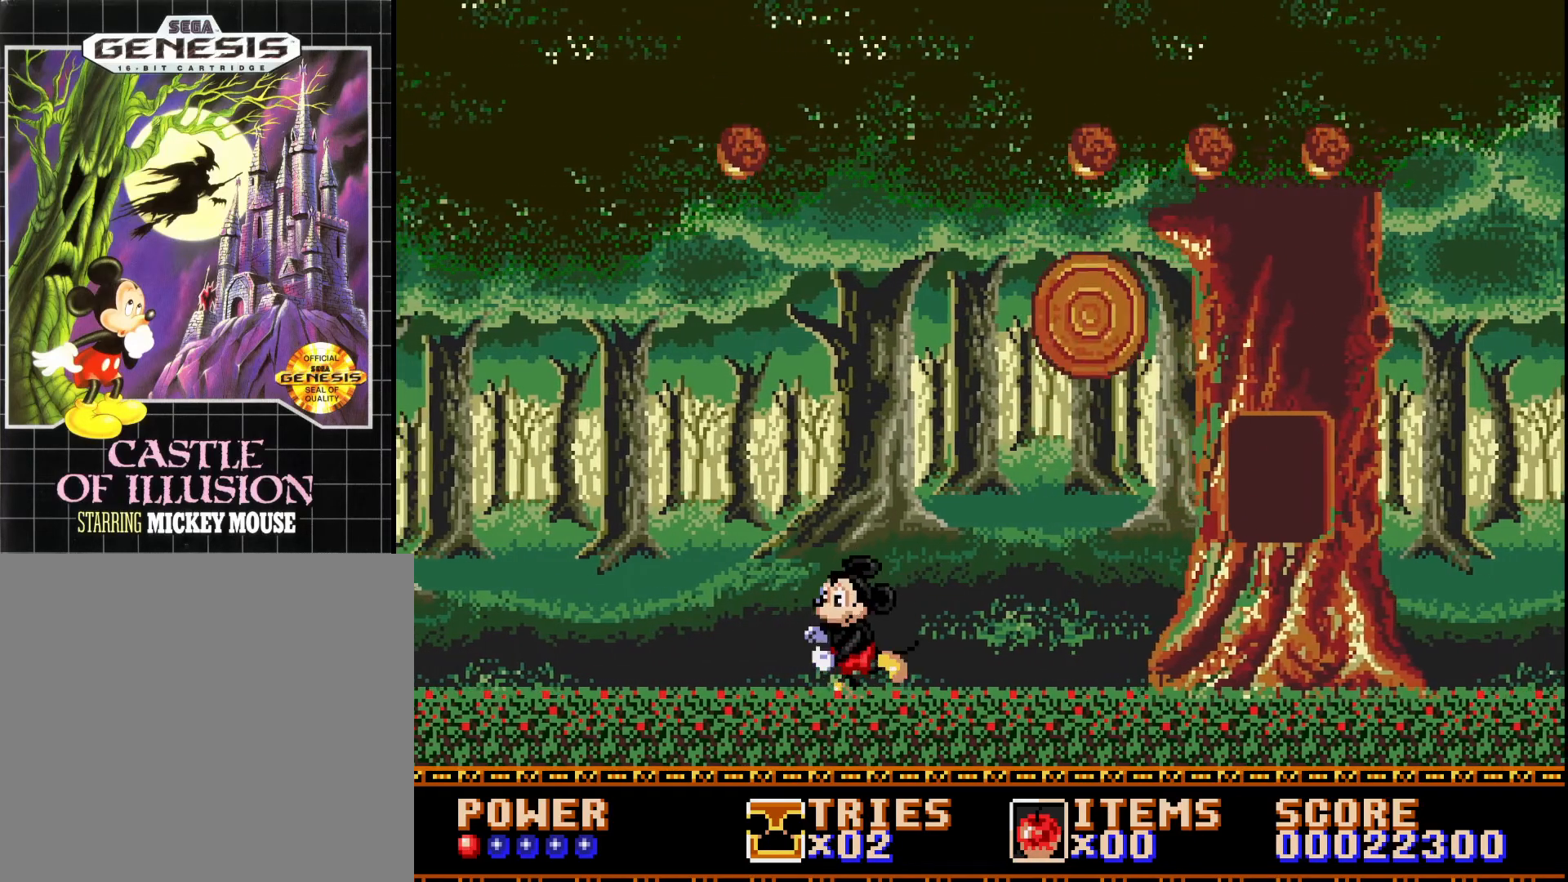
Gameplay with a controller (Xbox layout); each line is a JSON object with the inputs held at the frame after it. "events" lists button and stick changes between this image and that frame as [ms after this image, input, new state], when the widget could be followed in between. Not read: left_stick.
{"buttons": ["A", "DPAD_RIGHT"], "right_stick": "center", "events": [[33, "DPAD_RIGHT", "down"], [183, "DPAD_RIGHT", "up"], [300, "A", "down"], [433, "DPAD_RIGHT", "down"]]}
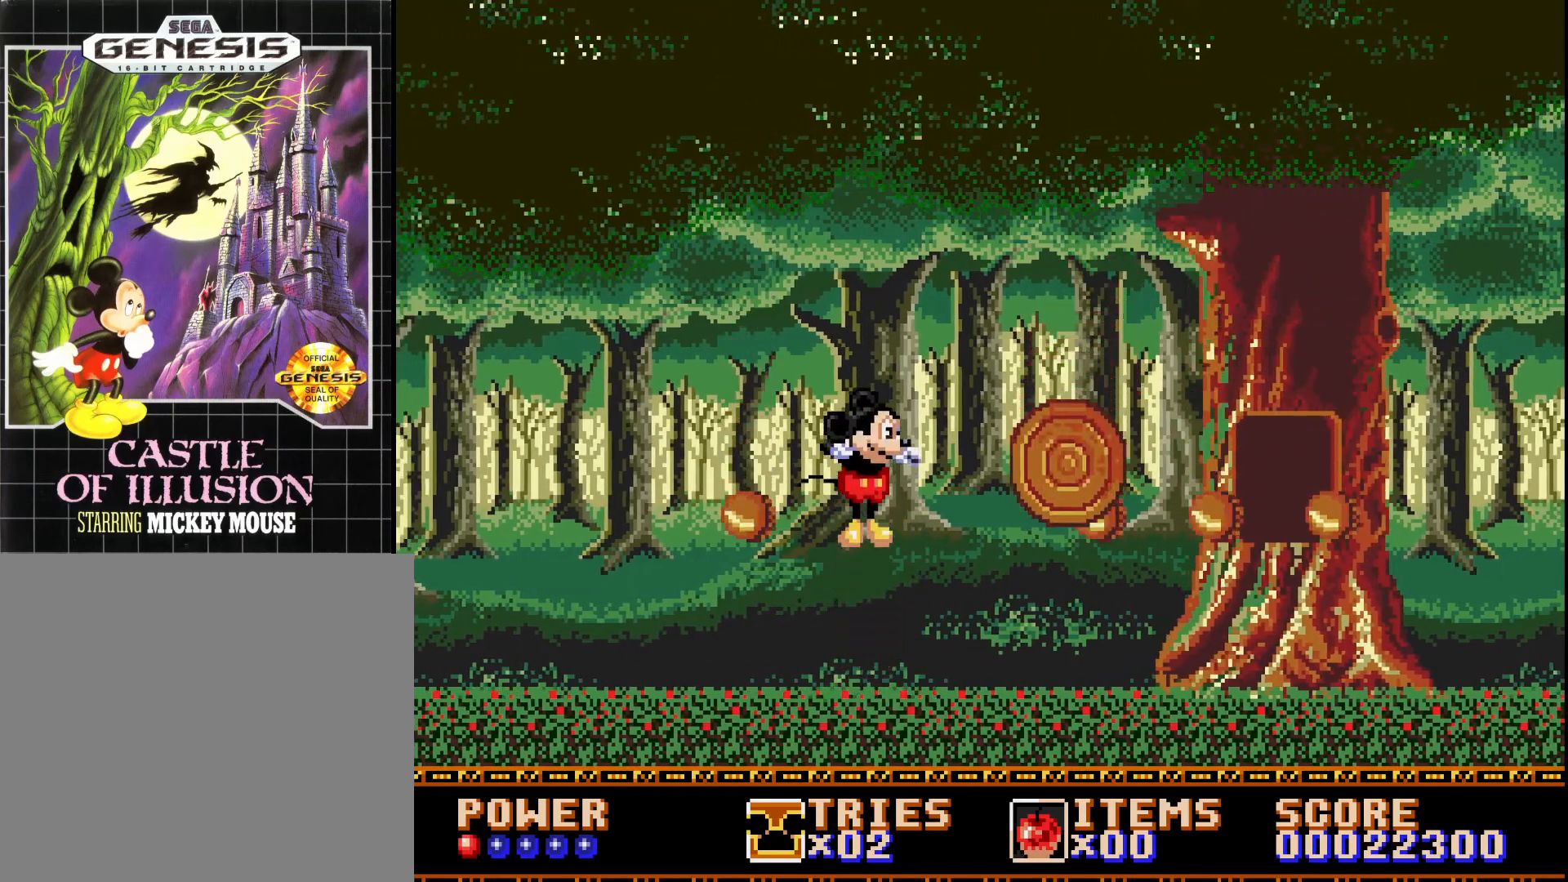
{"buttons": ["A", "DPAD_RIGHT"], "right_stick": "center", "events": [[250, "A", "up"], [383, "A", "down"]]}
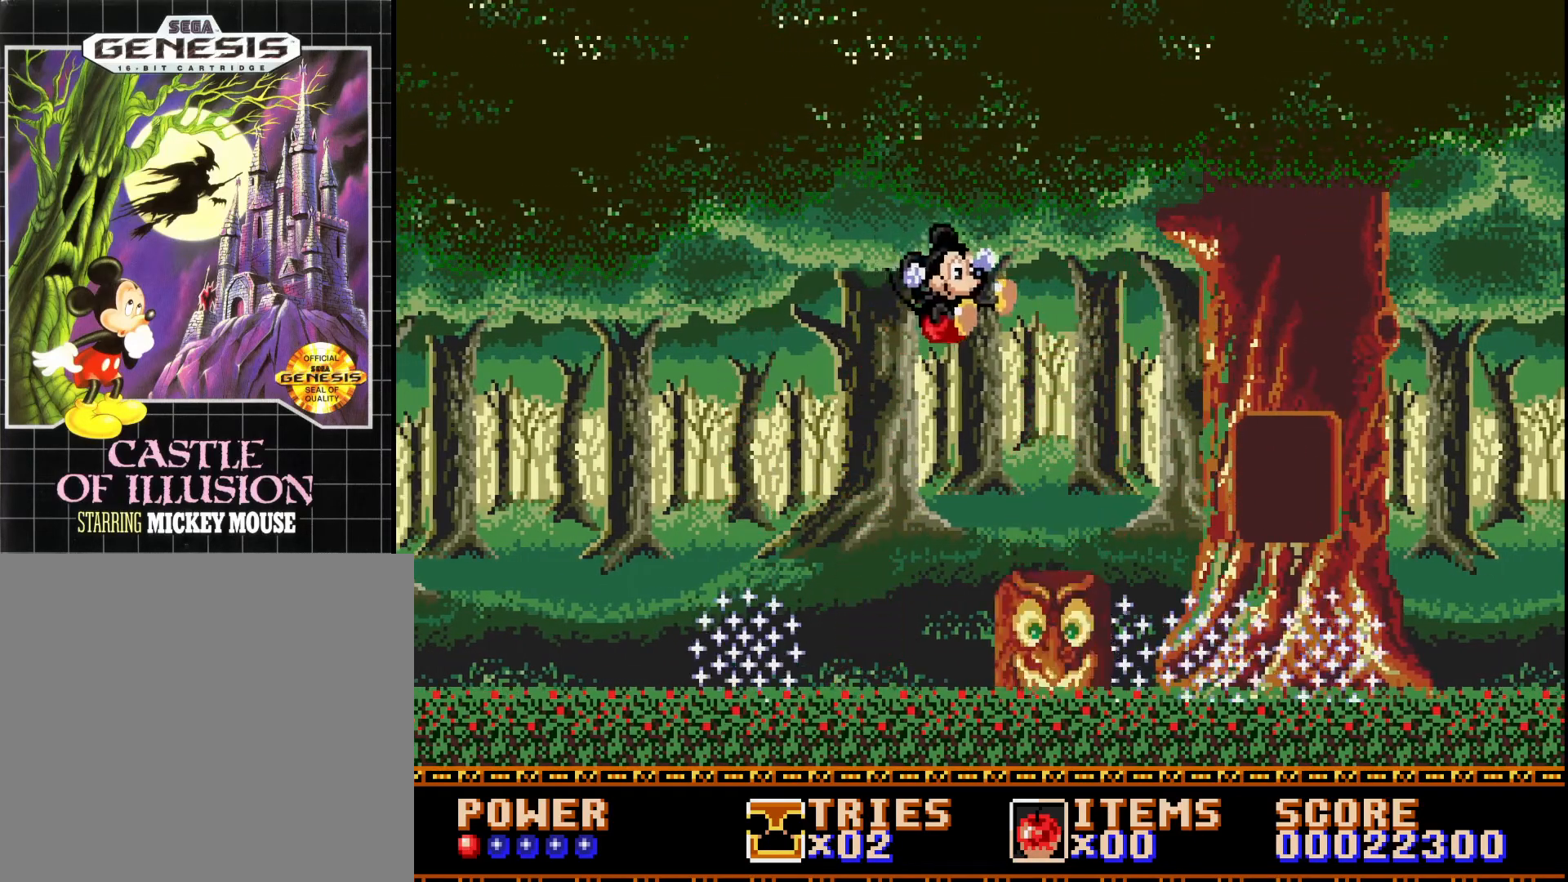
{"buttons": ["A", "DPAD_RIGHT"], "right_stick": "center", "events": [[83, "DPAD_RIGHT", "up"], [367, "DPAD_RIGHT", "down"]]}
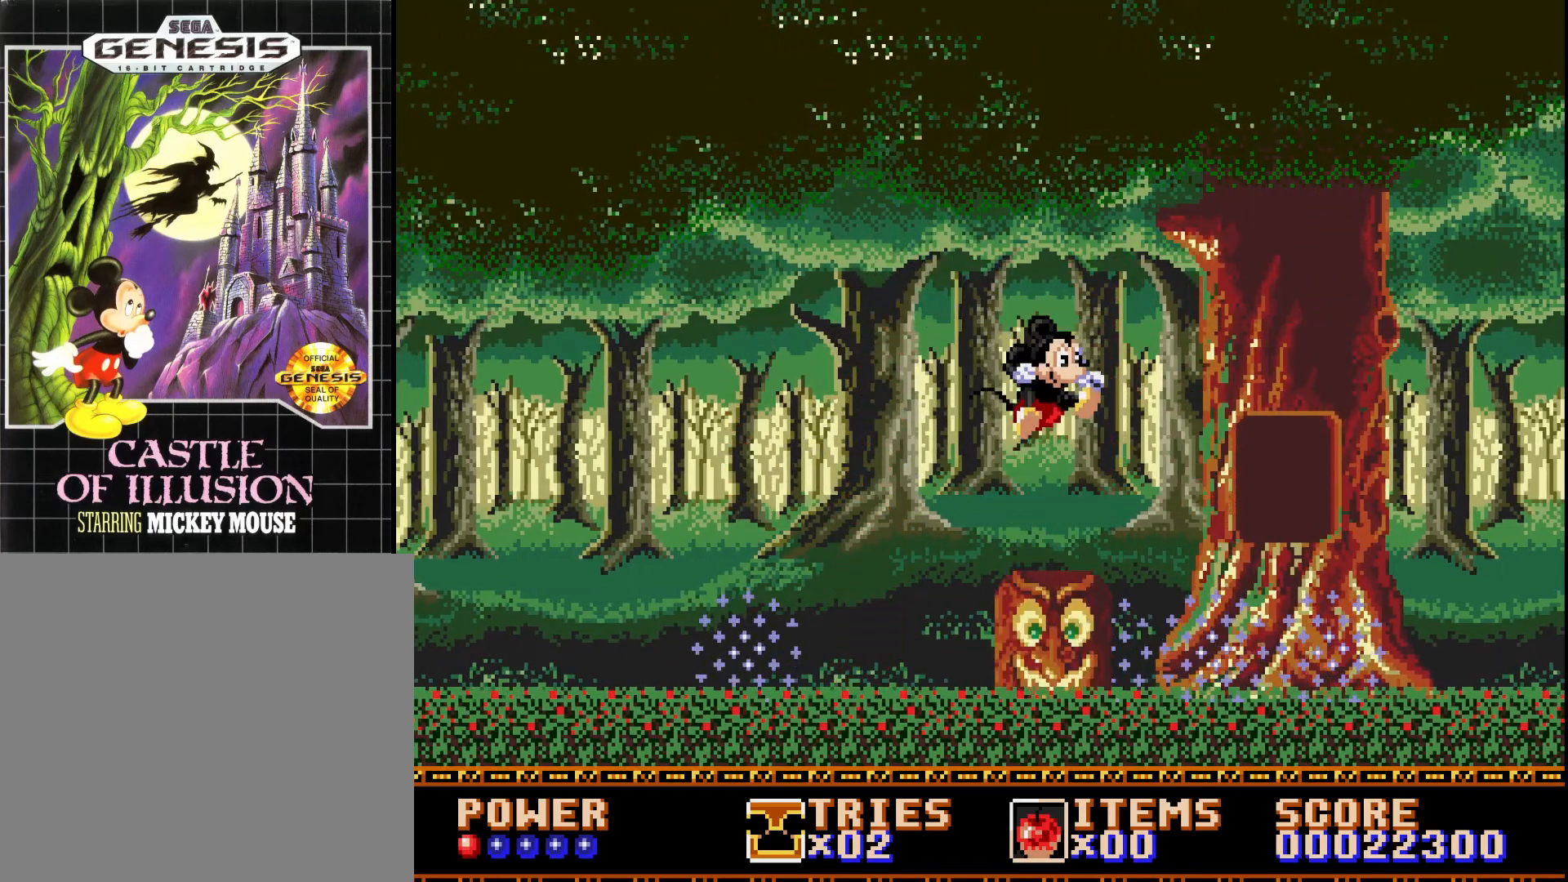
{"buttons": ["DPAD_RIGHT"], "right_stick": "center", "events": [[83, "A", "up"], [100, "DPAD_RIGHT", "up"], [433, "DPAD_RIGHT", "down"]]}
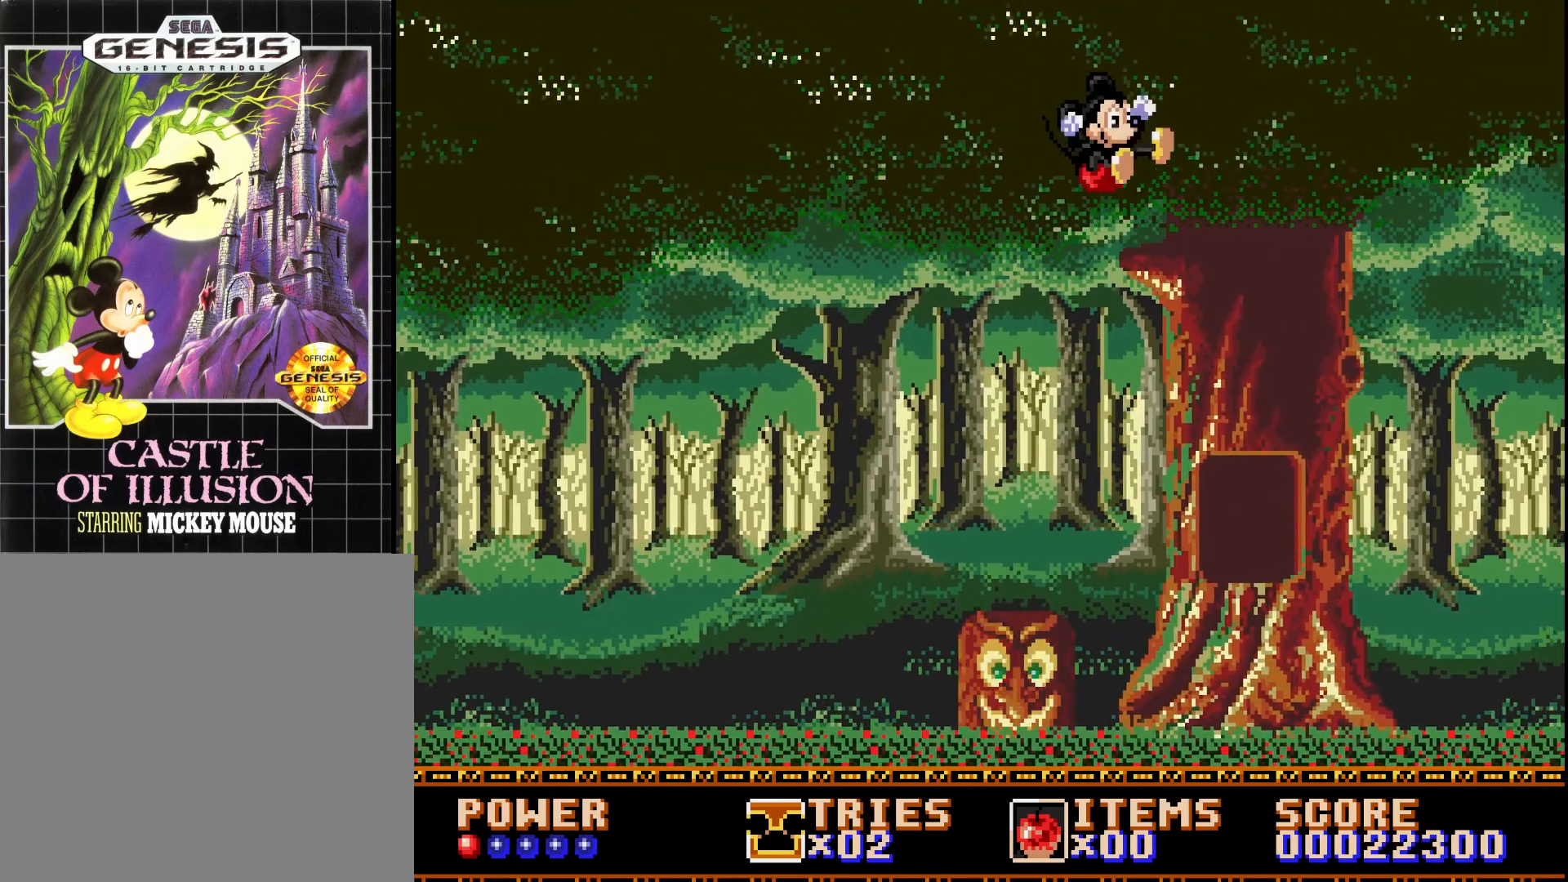
{"buttons": ["DPAD_RIGHT"], "right_stick": "center", "events": []}
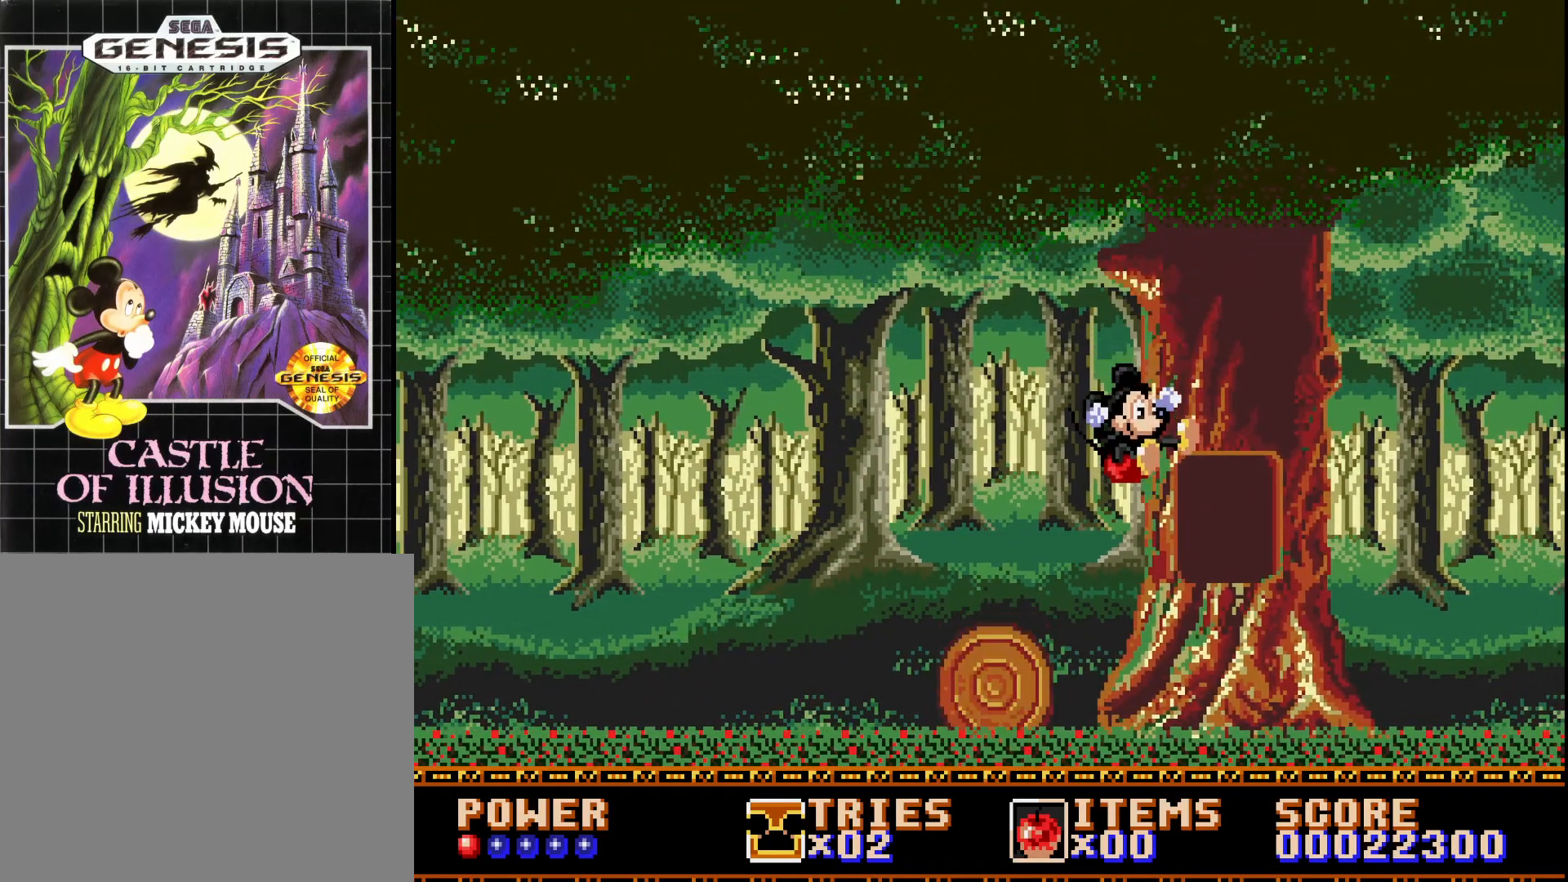
{"buttons": [], "right_stick": "center", "events": [[367, "DPAD_RIGHT", "up"]]}
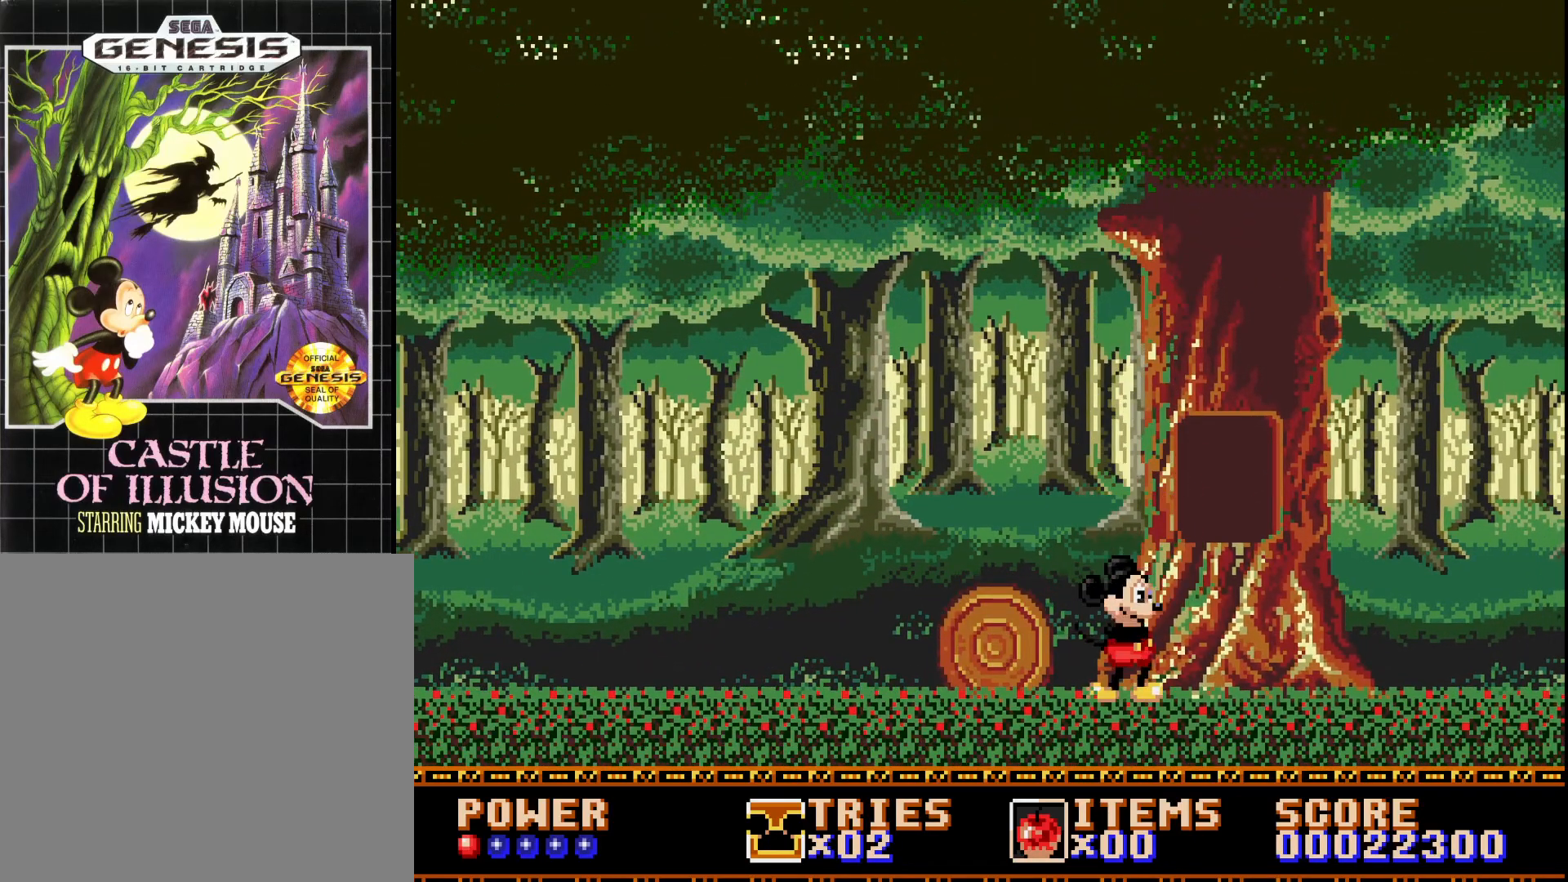
{"buttons": [], "right_stick": "center", "events": []}
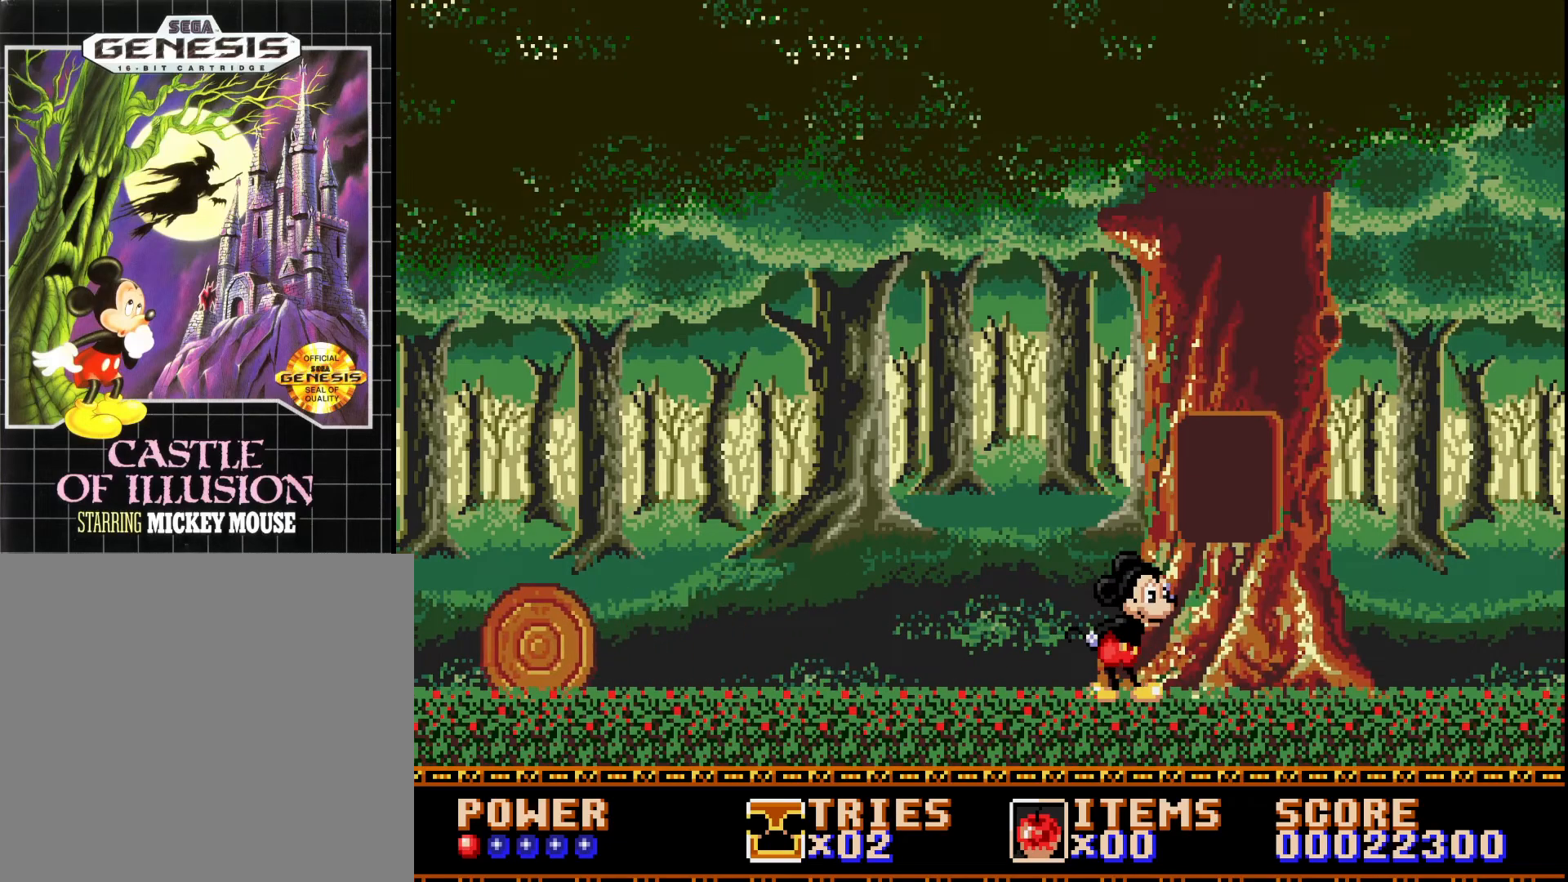
{"buttons": ["A", "DPAD_LEFT"], "right_stick": "center", "events": [[133, "DPAD_LEFT", "down"], [500, "A", "down"]]}
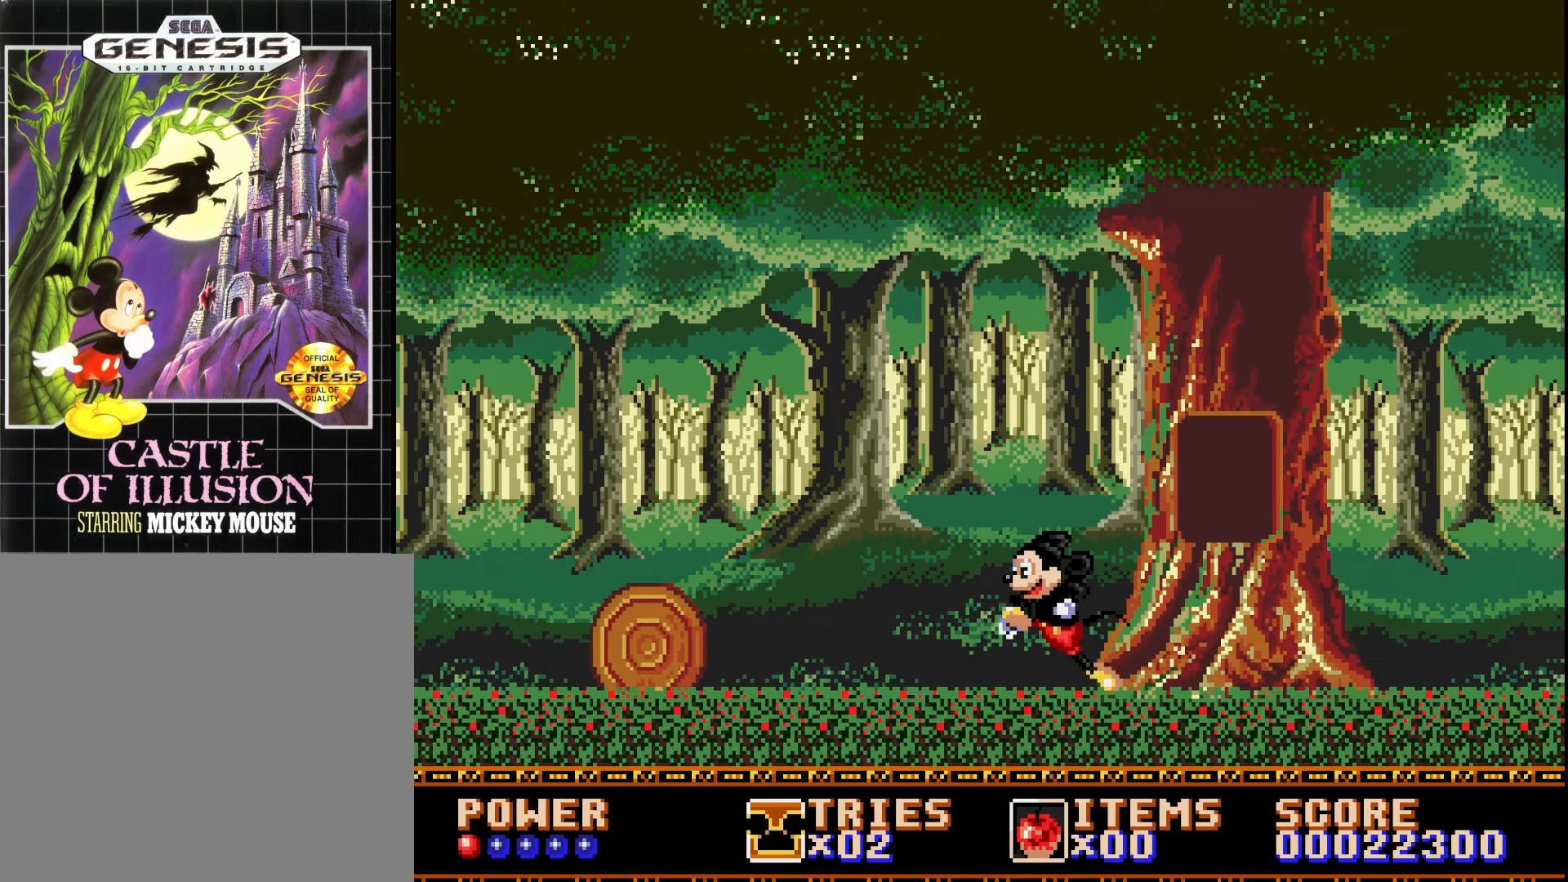
{"buttons": [], "right_stick": "center", "events": [[150, "A", "up"], [200, "DPAD_LEFT", "up"]]}
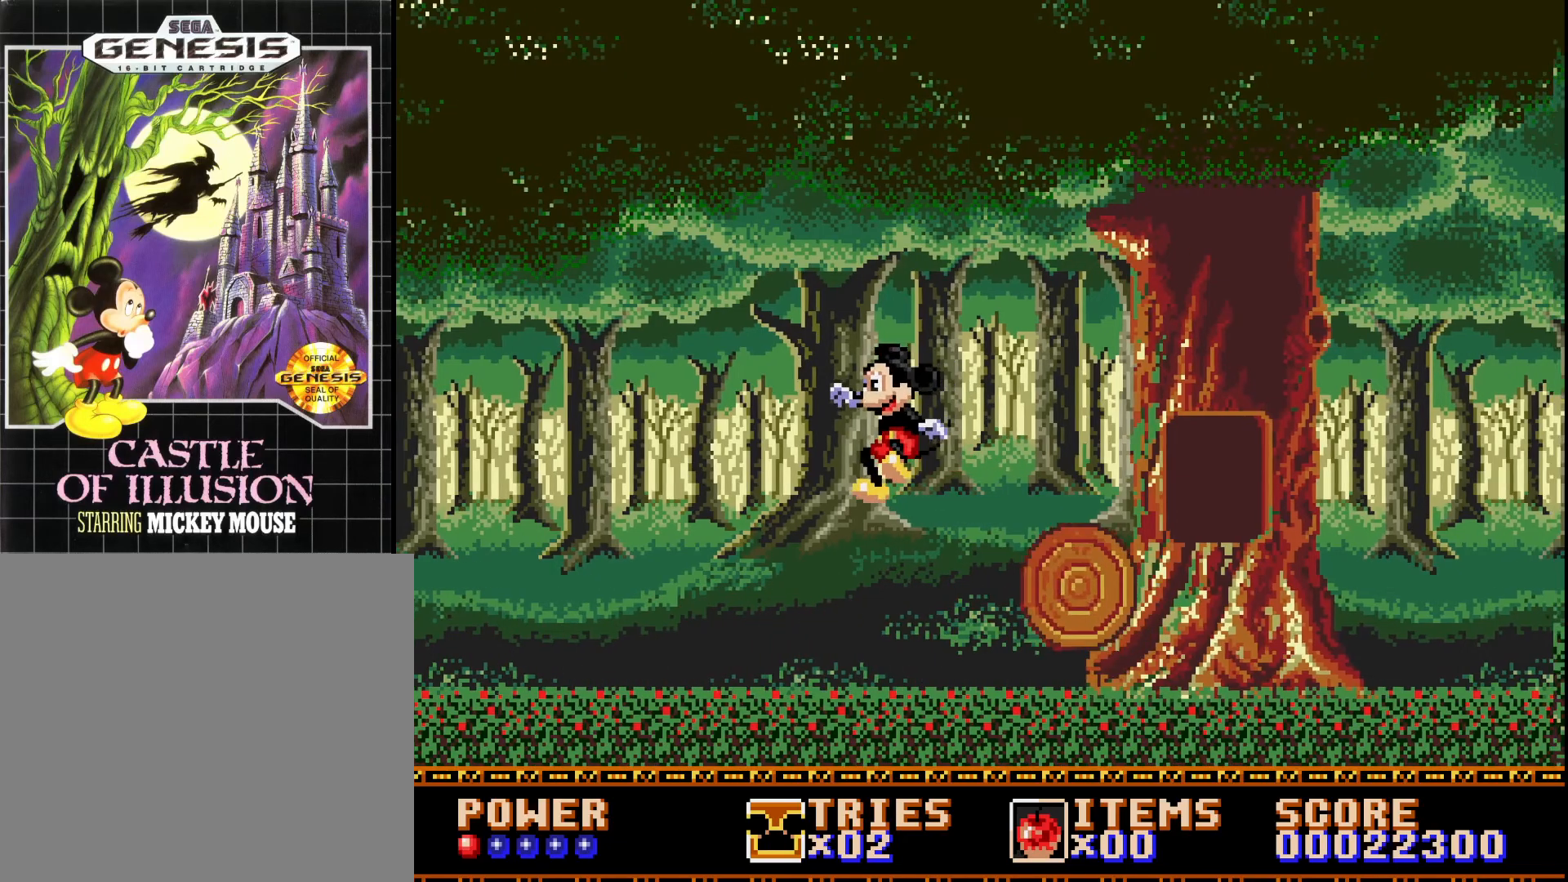
{"buttons": [], "right_stick": "center", "events": []}
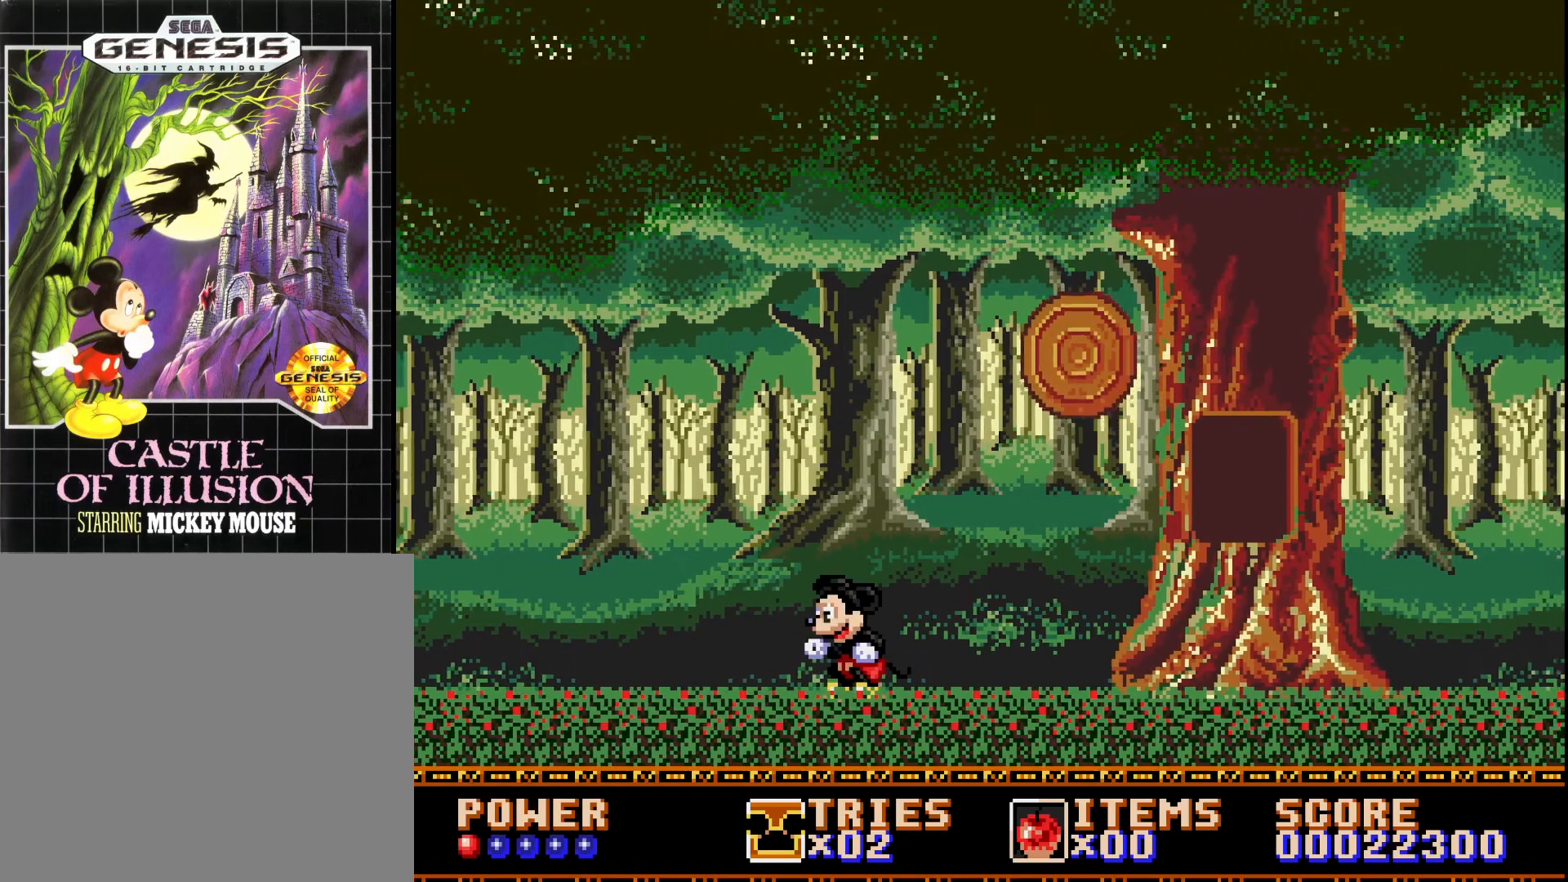
{"buttons": [], "right_stick": "center", "events": []}
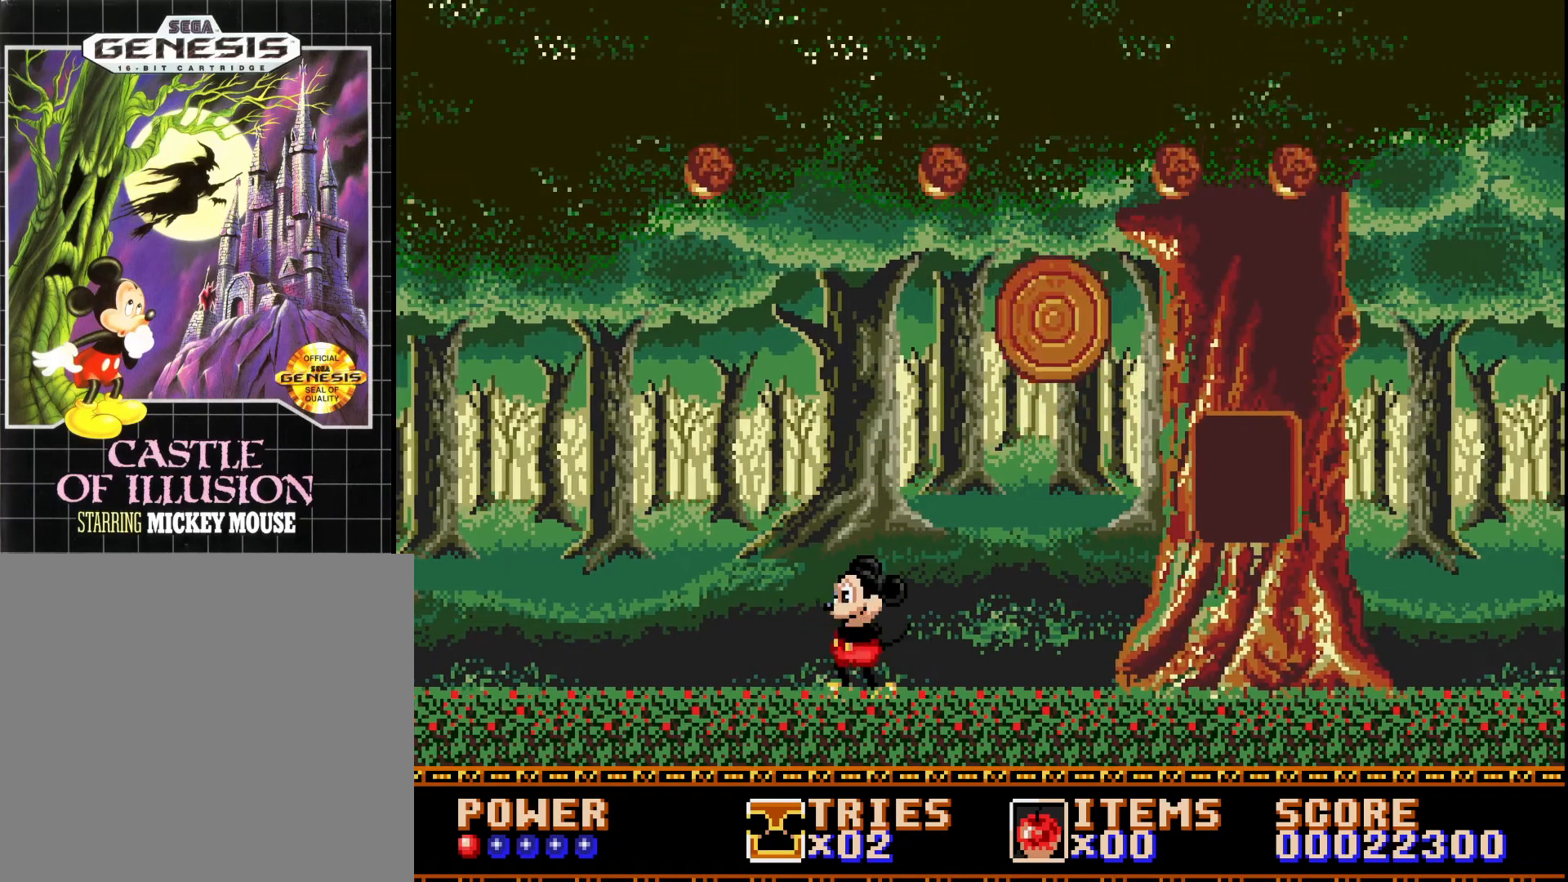
{"buttons": [], "right_stick": "center", "events": [[50, "DPAD_LEFT", "down"], [217, "DPAD_LEFT", "up"]]}
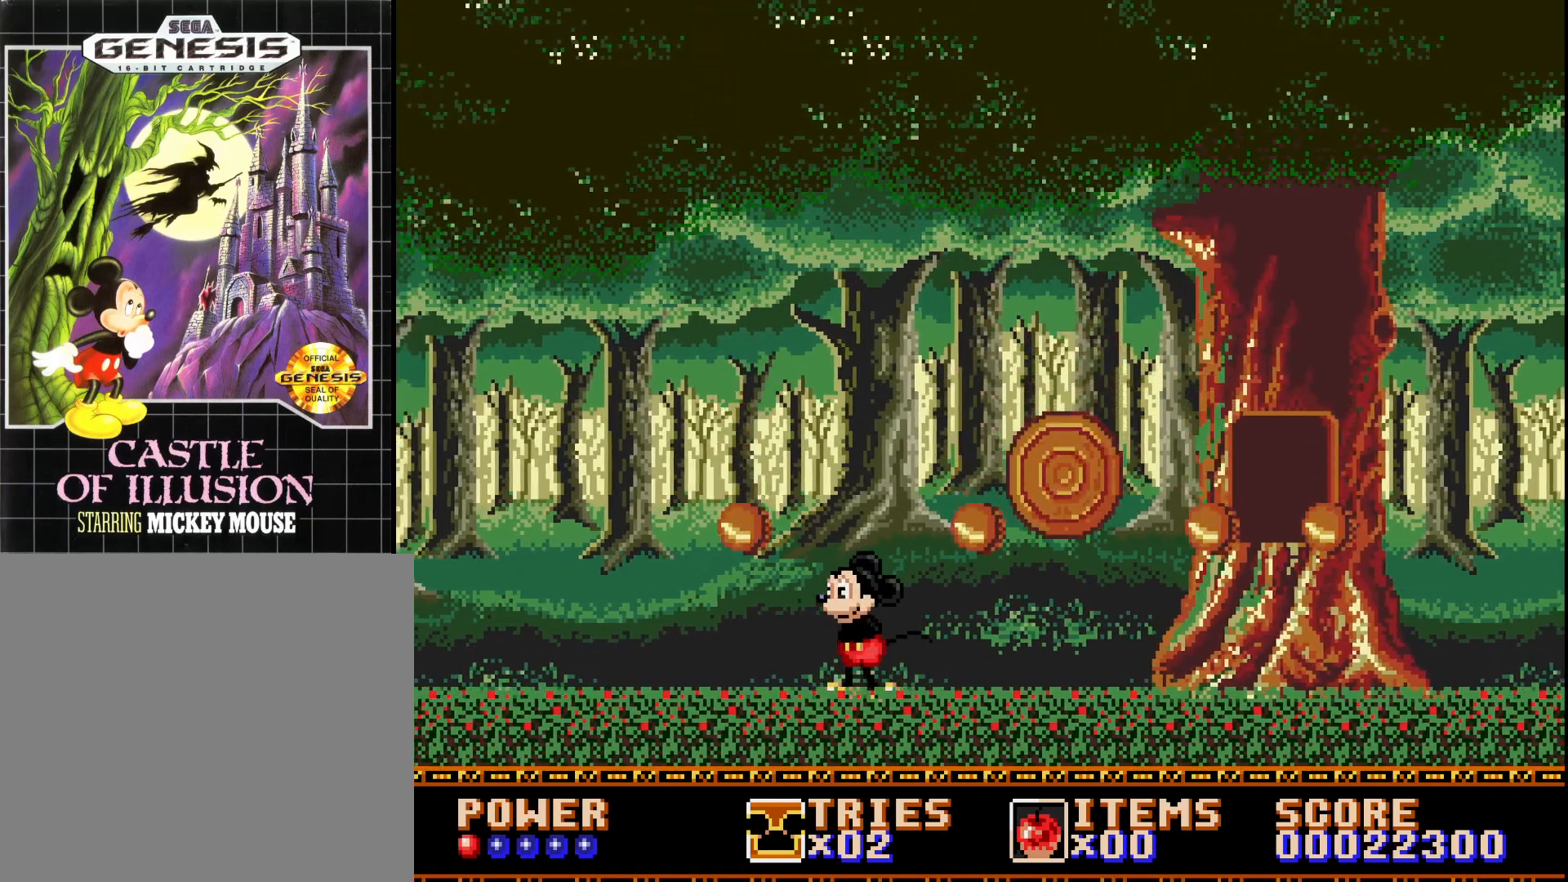
{"buttons": ["DPAD_RIGHT"], "right_stick": "center", "events": [[17, "A", "down"], [50, "DPAD_RIGHT", "down"], [433, "A", "up"]]}
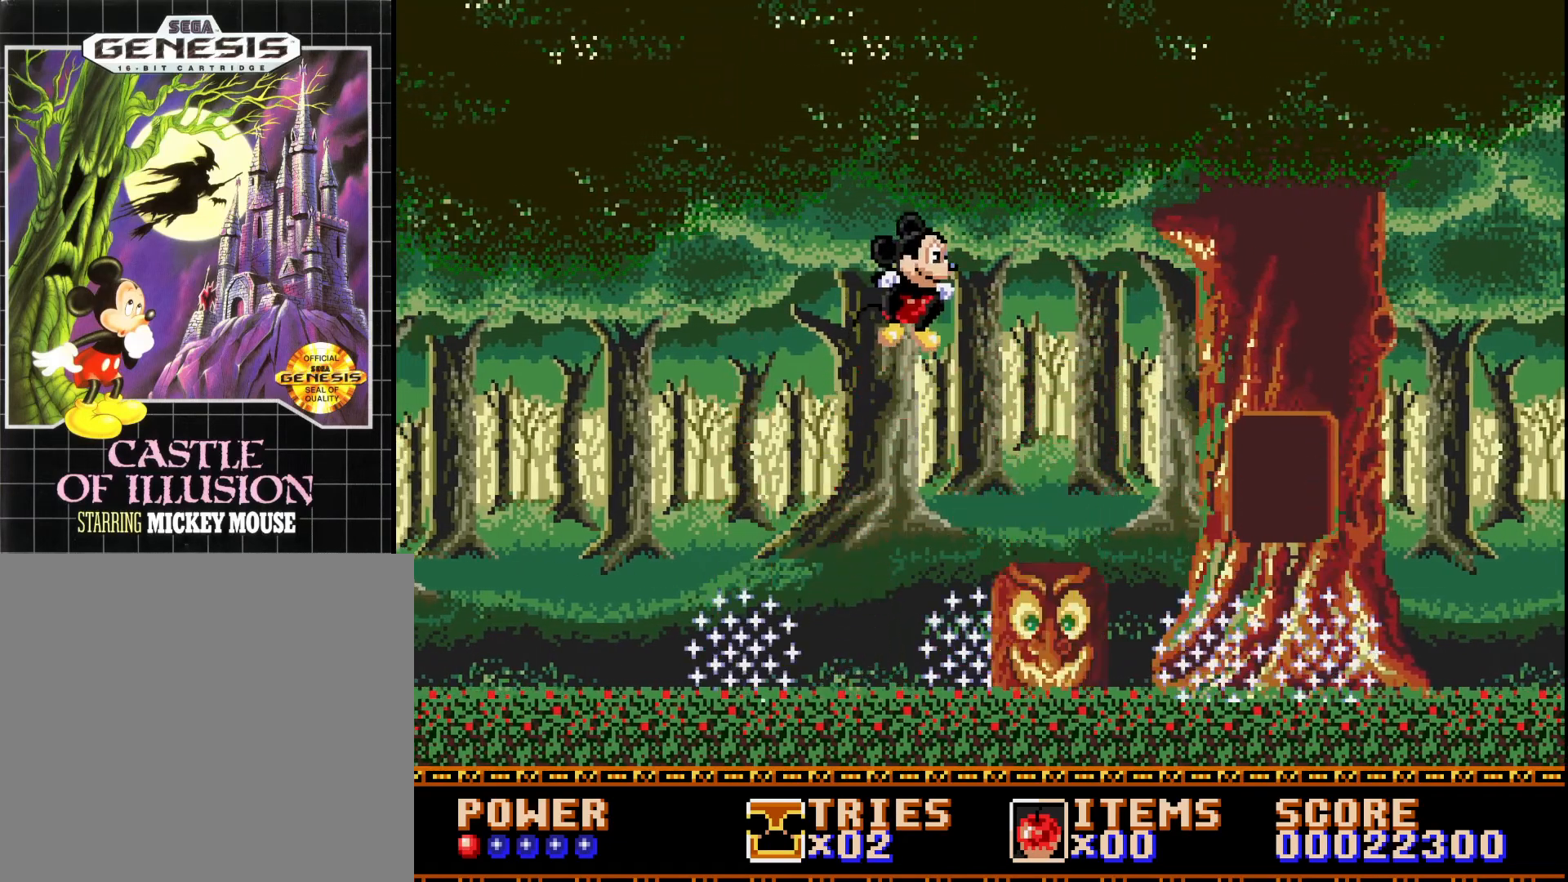
{"buttons": ["A", "DPAD_RIGHT"], "right_stick": "center", "events": [[33, "A", "down"], [100, "DPAD_RIGHT", "up"], [500, "DPAD_RIGHT", "down"]]}
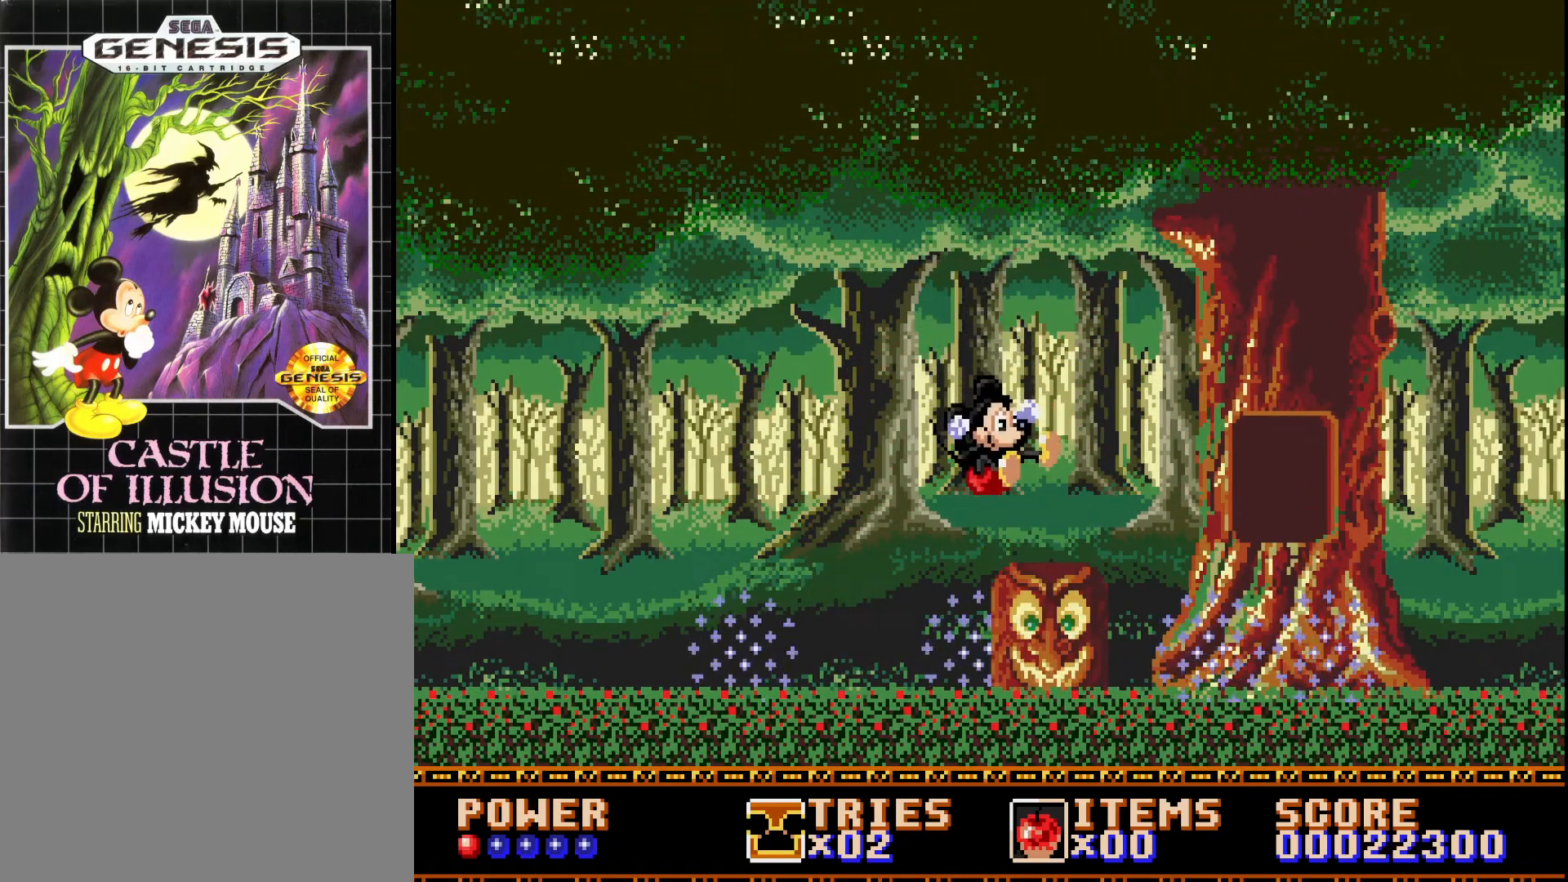
{"buttons": ["DPAD_RIGHT"], "right_stick": "center", "events": [[367, "A", "up"]]}
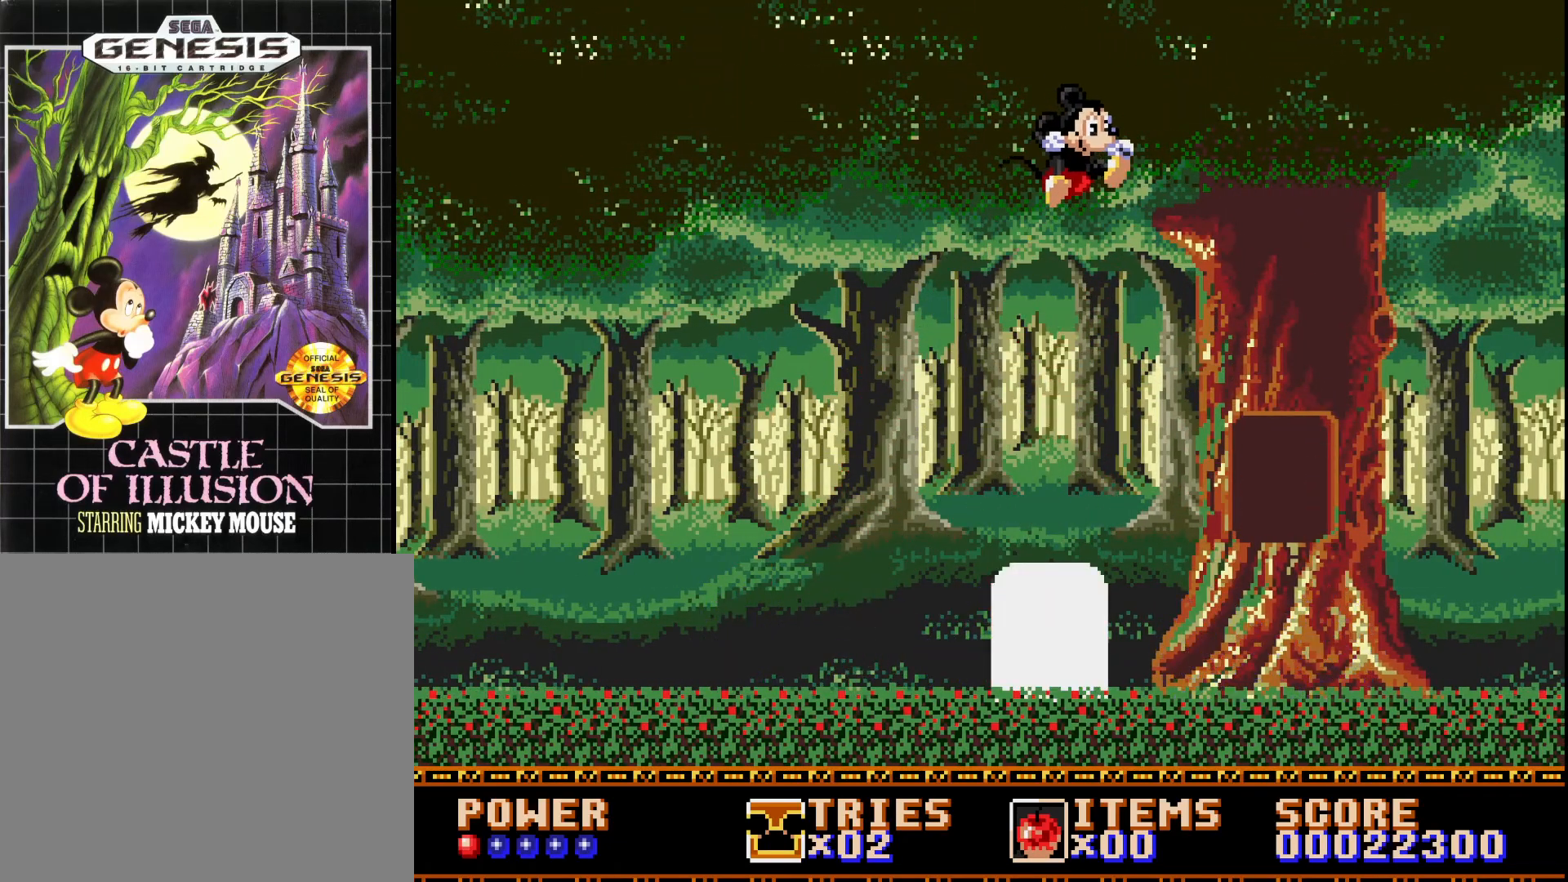
{"buttons": ["DPAD_RIGHT"], "right_stick": "center", "events": []}
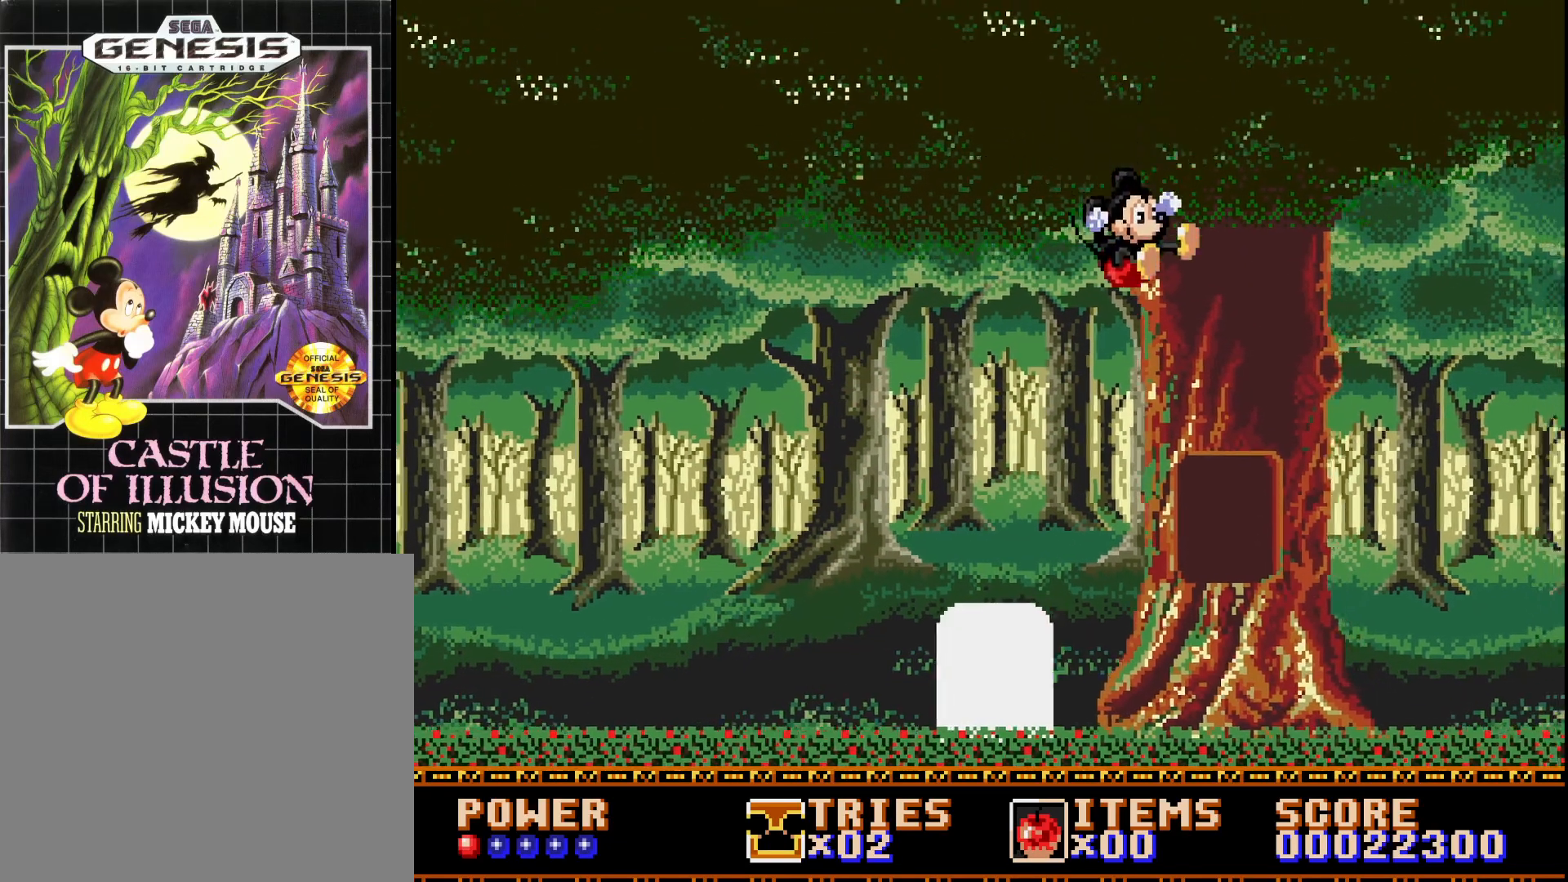
{"buttons": [], "right_stick": "center", "events": [[467, "DPAD_RIGHT", "up"]]}
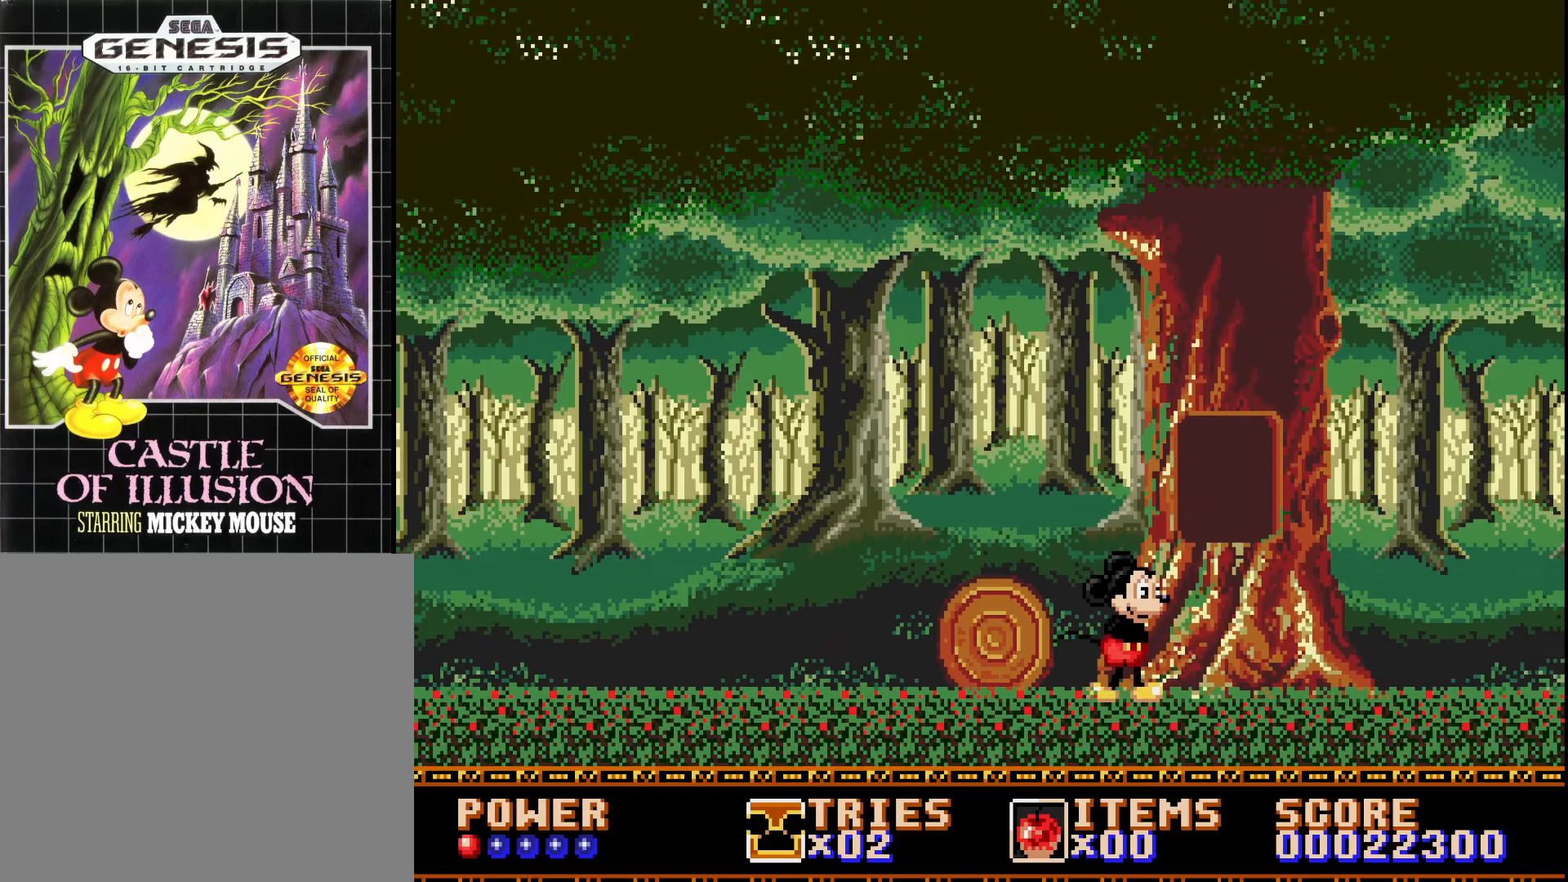
{"buttons": [], "right_stick": "center", "events": []}
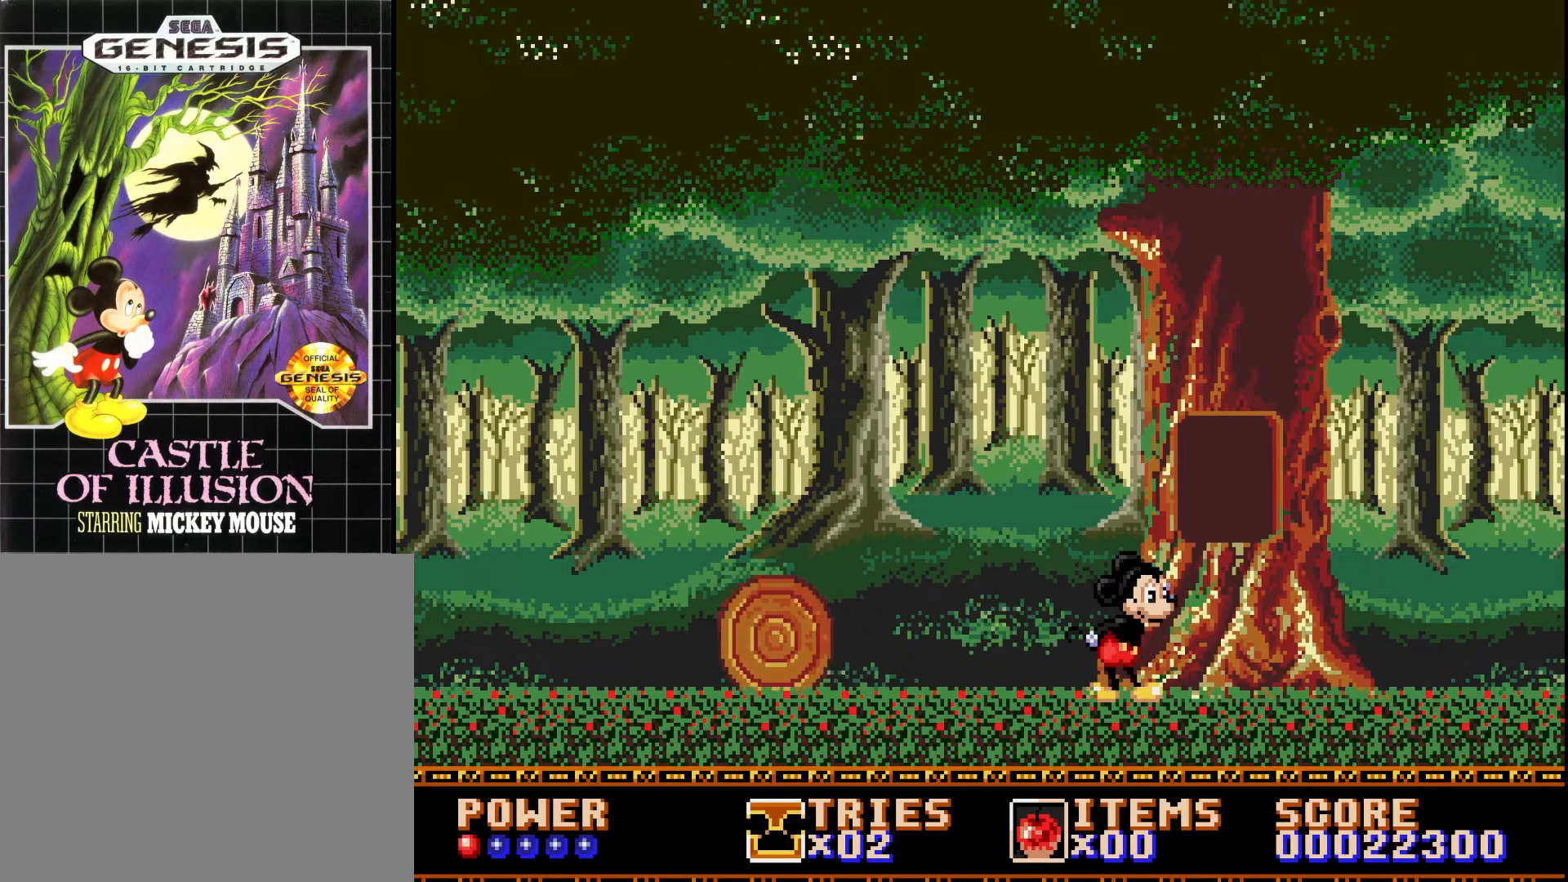
{"buttons": ["DPAD_LEFT"], "right_stick": "center", "events": [[250, "DPAD_LEFT", "down"]]}
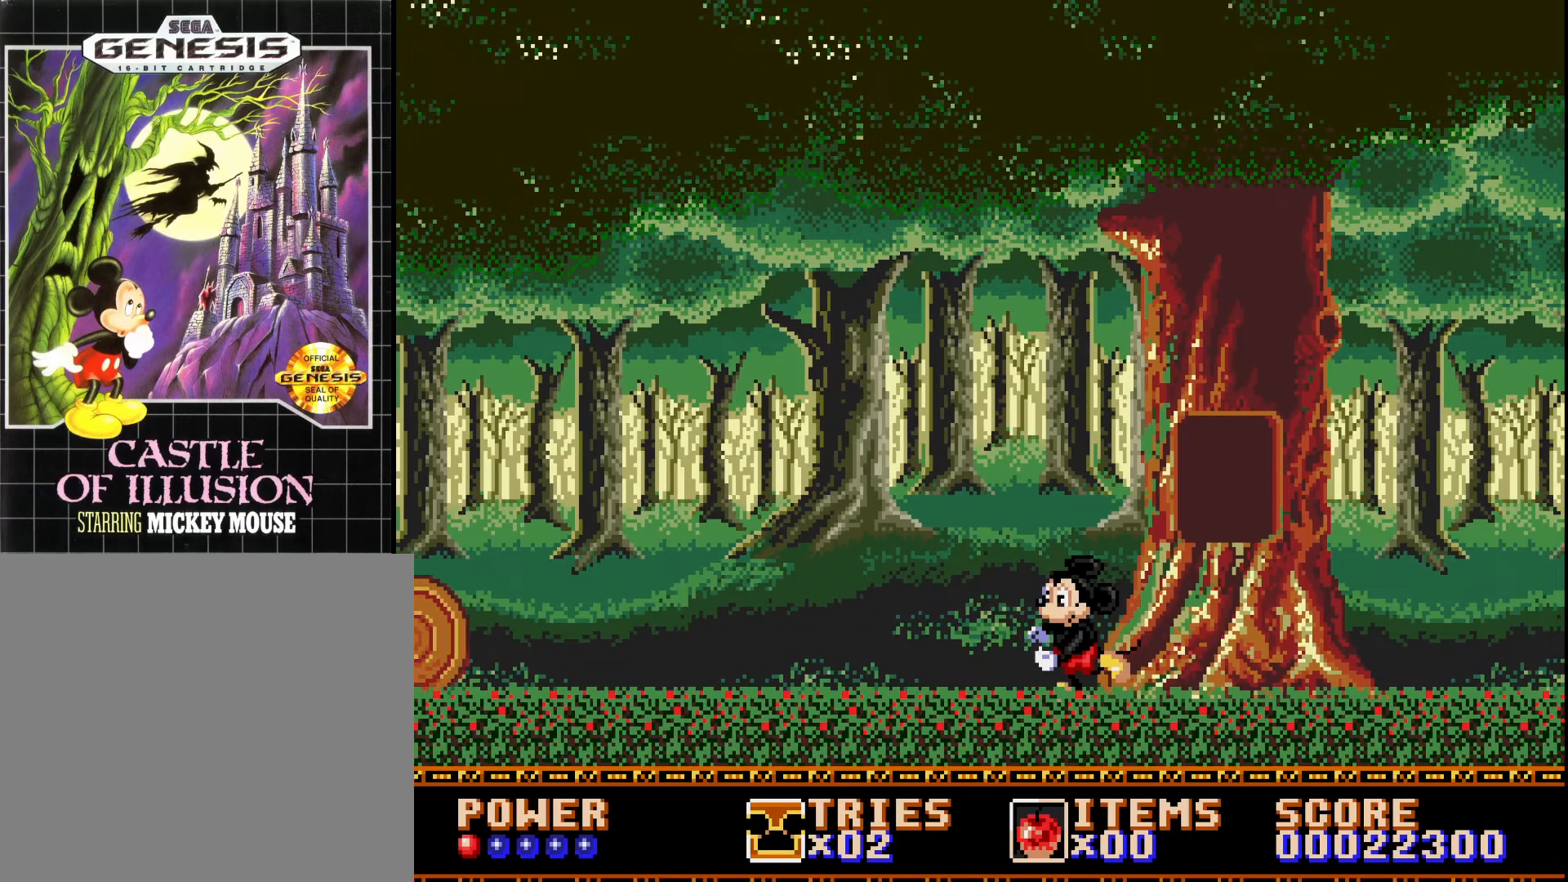
{"buttons": [], "right_stick": "center", "events": [[200, "A", "down"], [300, "A", "up"], [367, "DPAD_LEFT", "up"]]}
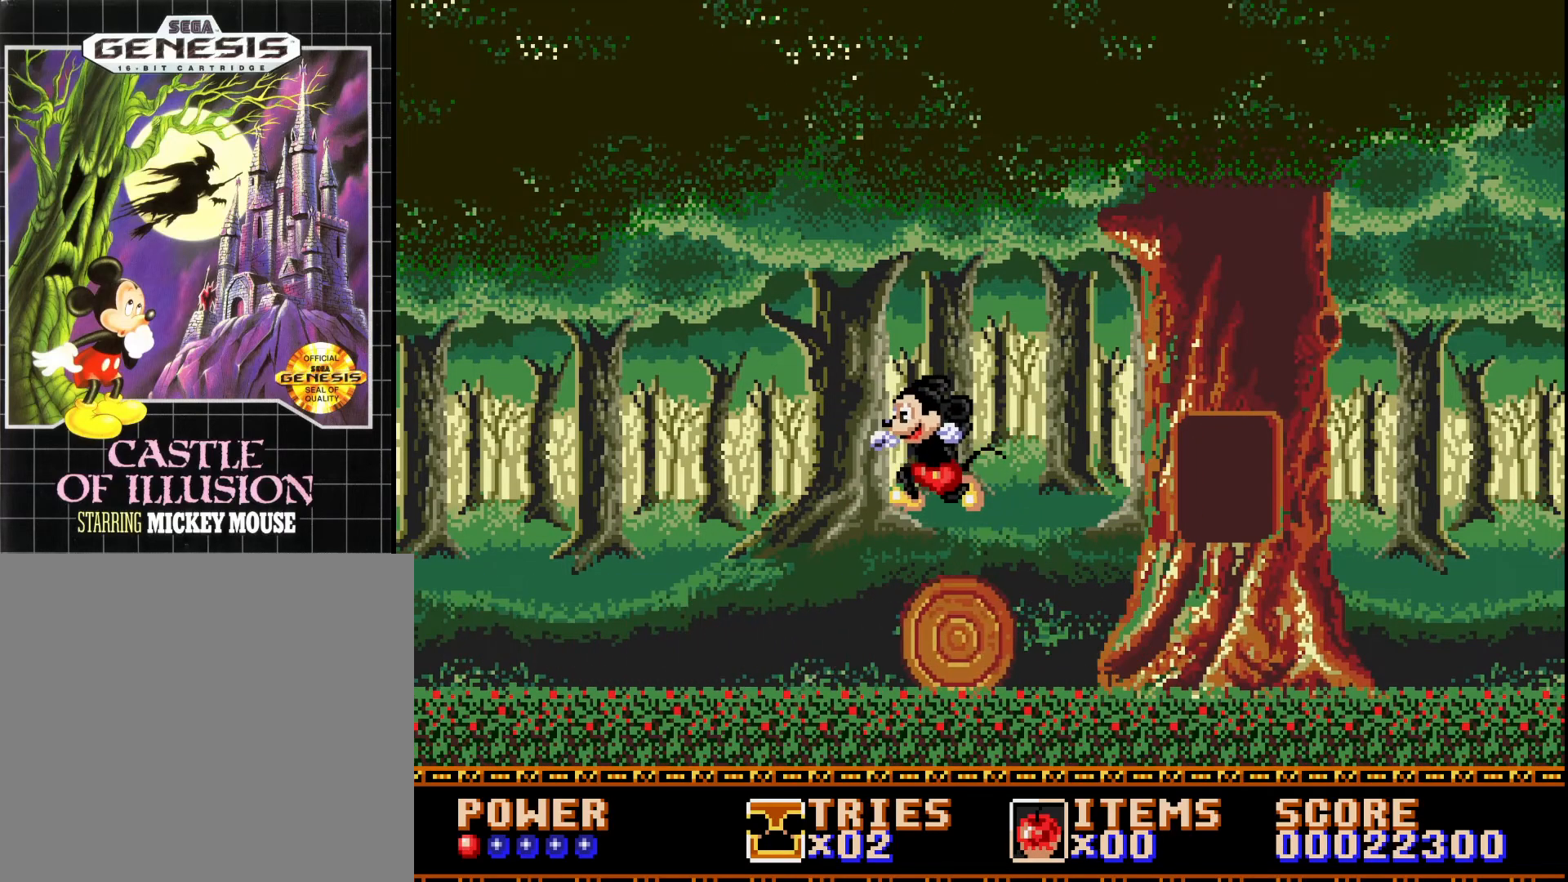
{"buttons": ["DPAD_RIGHT"], "right_stick": "center", "events": [[183, "DPAD_LEFT", "down"], [300, "DPAD_LEFT", "up"], [433, "DPAD_RIGHT", "down"]]}
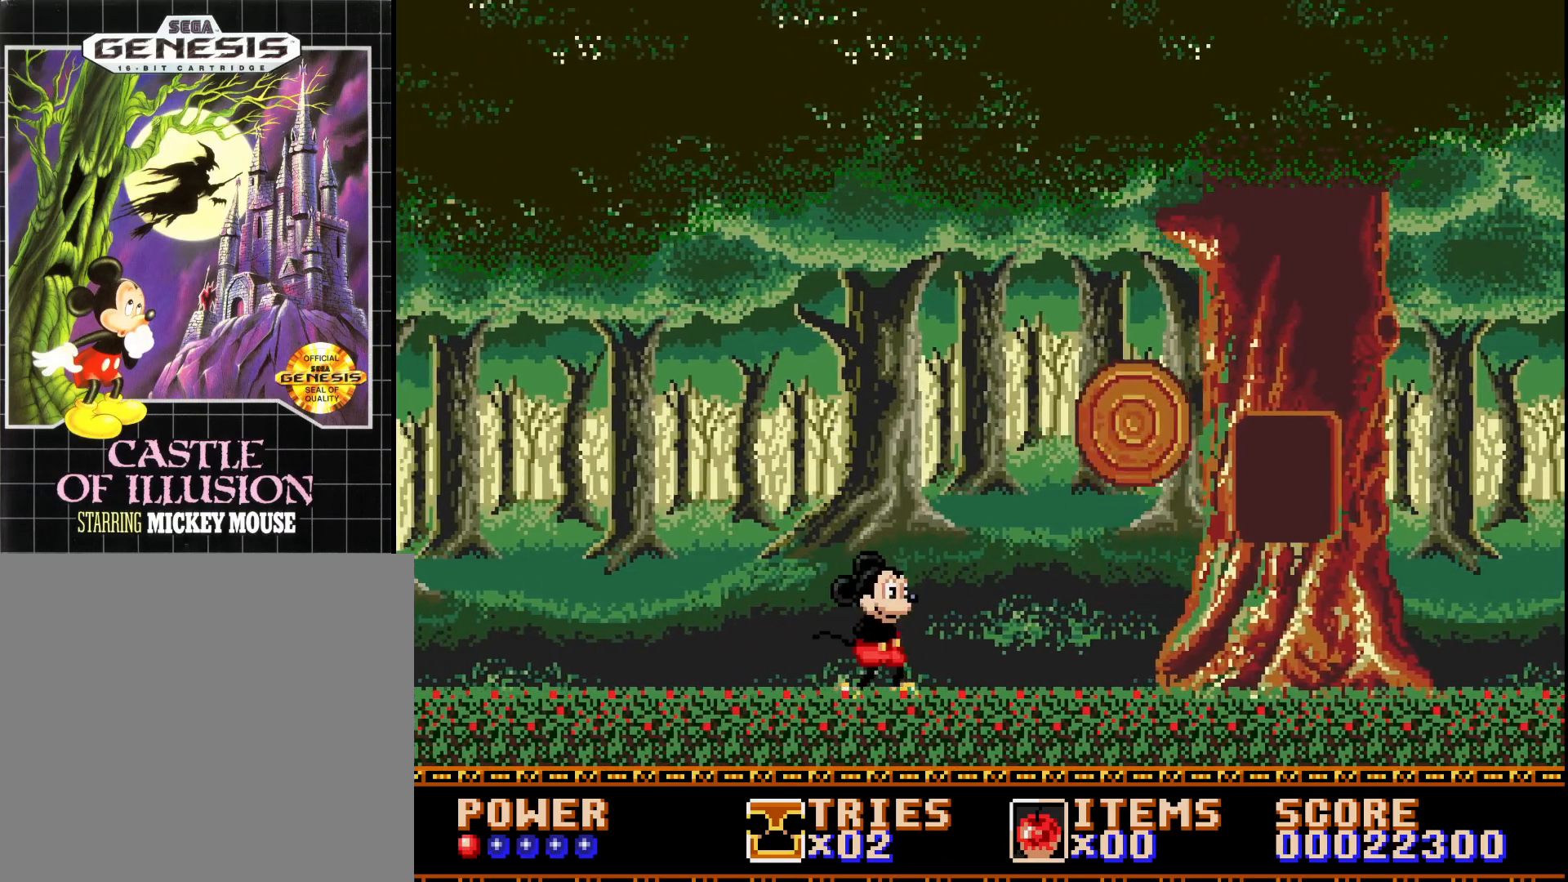
{"buttons": [], "right_stick": "center", "events": [[33, "DPAD_RIGHT", "up"]]}
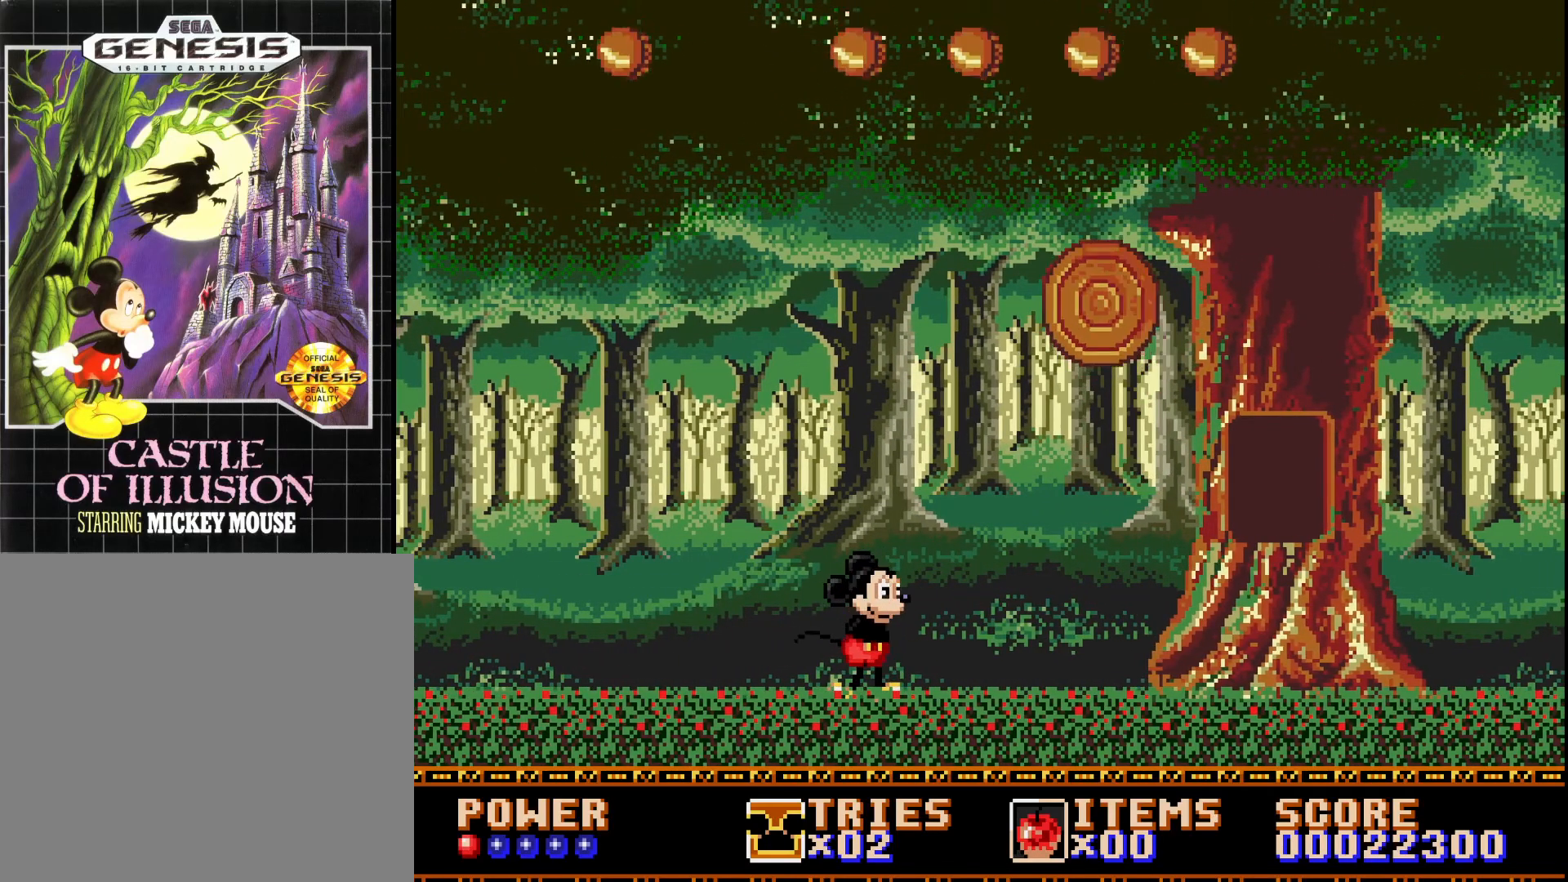
{"buttons": ["DPAD_LEFT"], "right_stick": "center", "events": [[150, "DPAD_LEFT", "down"]]}
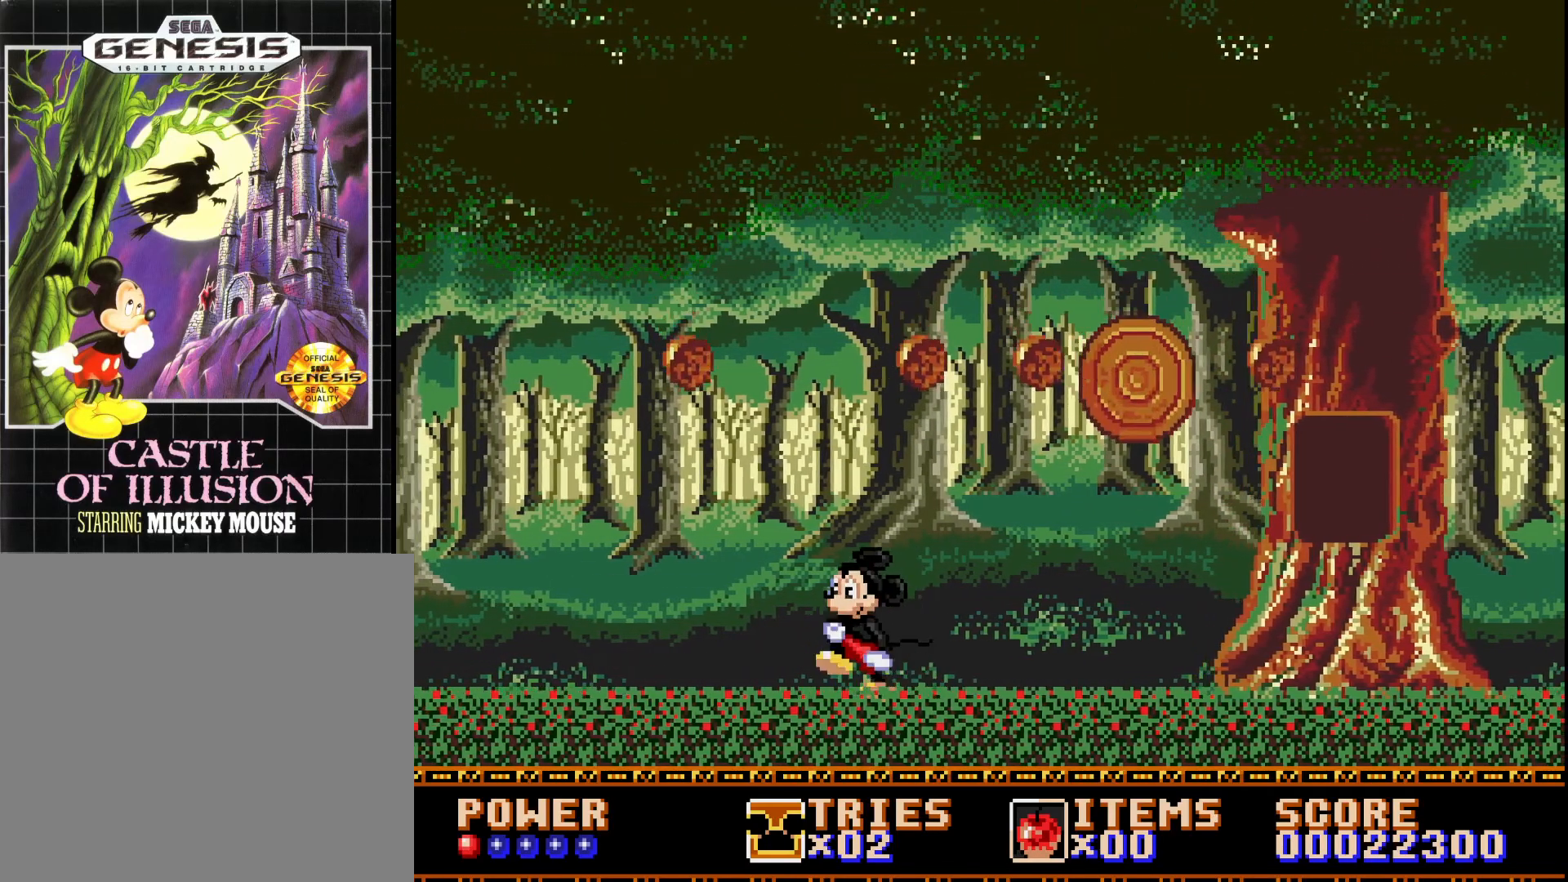
{"buttons": ["A", "DPAD_RIGHT"], "right_stick": "center", "events": [[100, "DPAD_LEFT", "up"], [183, "DPAD_RIGHT", "down"], [433, "A", "down"]]}
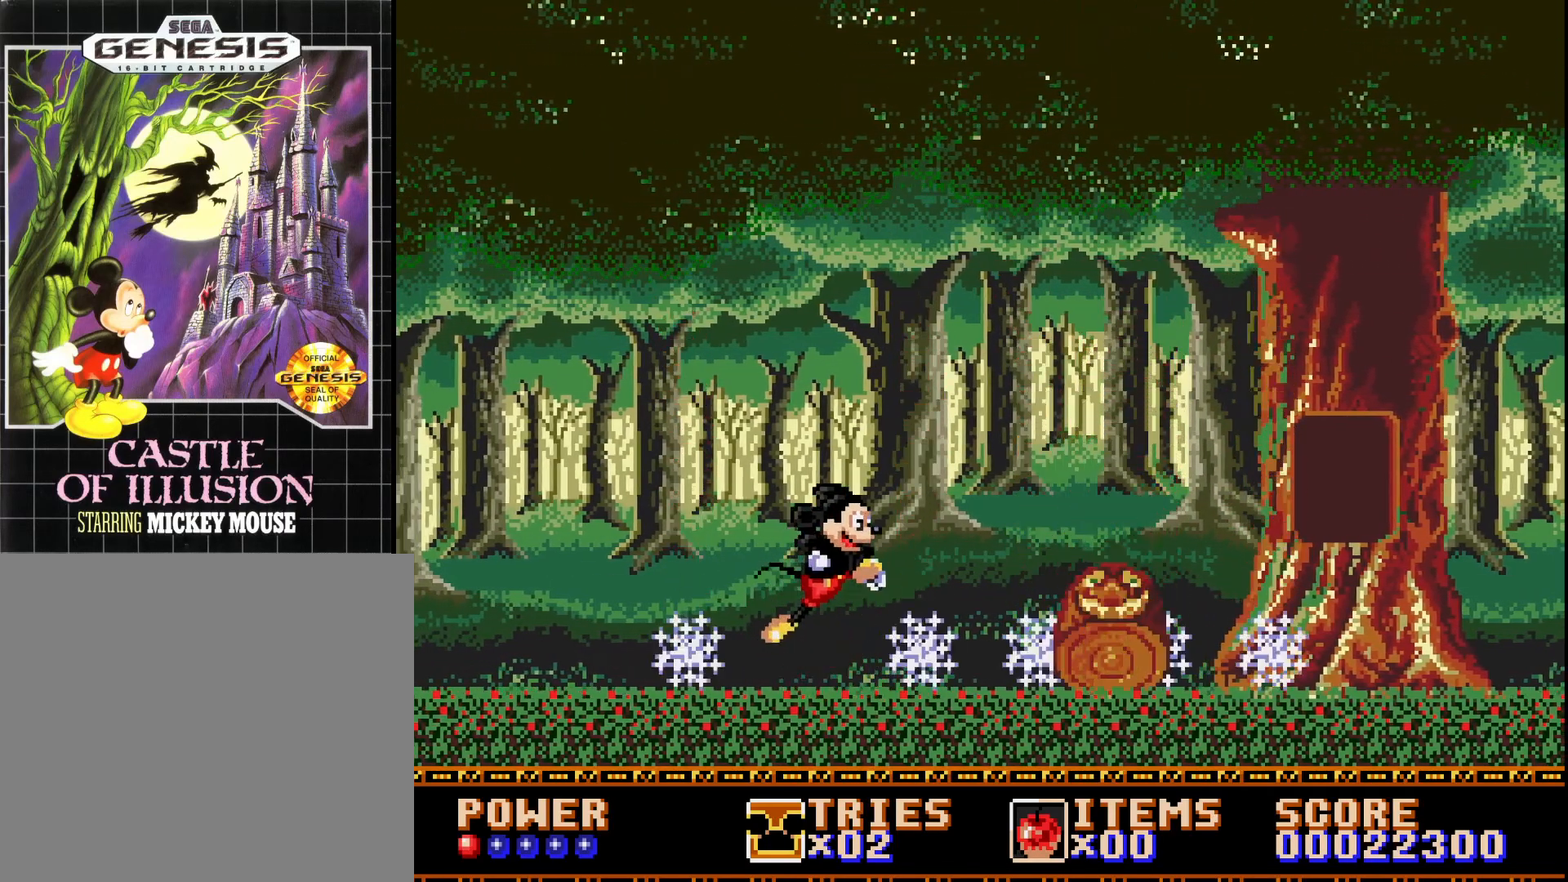
{"buttons": ["A", "DPAD_RIGHT"], "right_stick": "center", "events": [[300, "A", "up"], [433, "A", "down"]]}
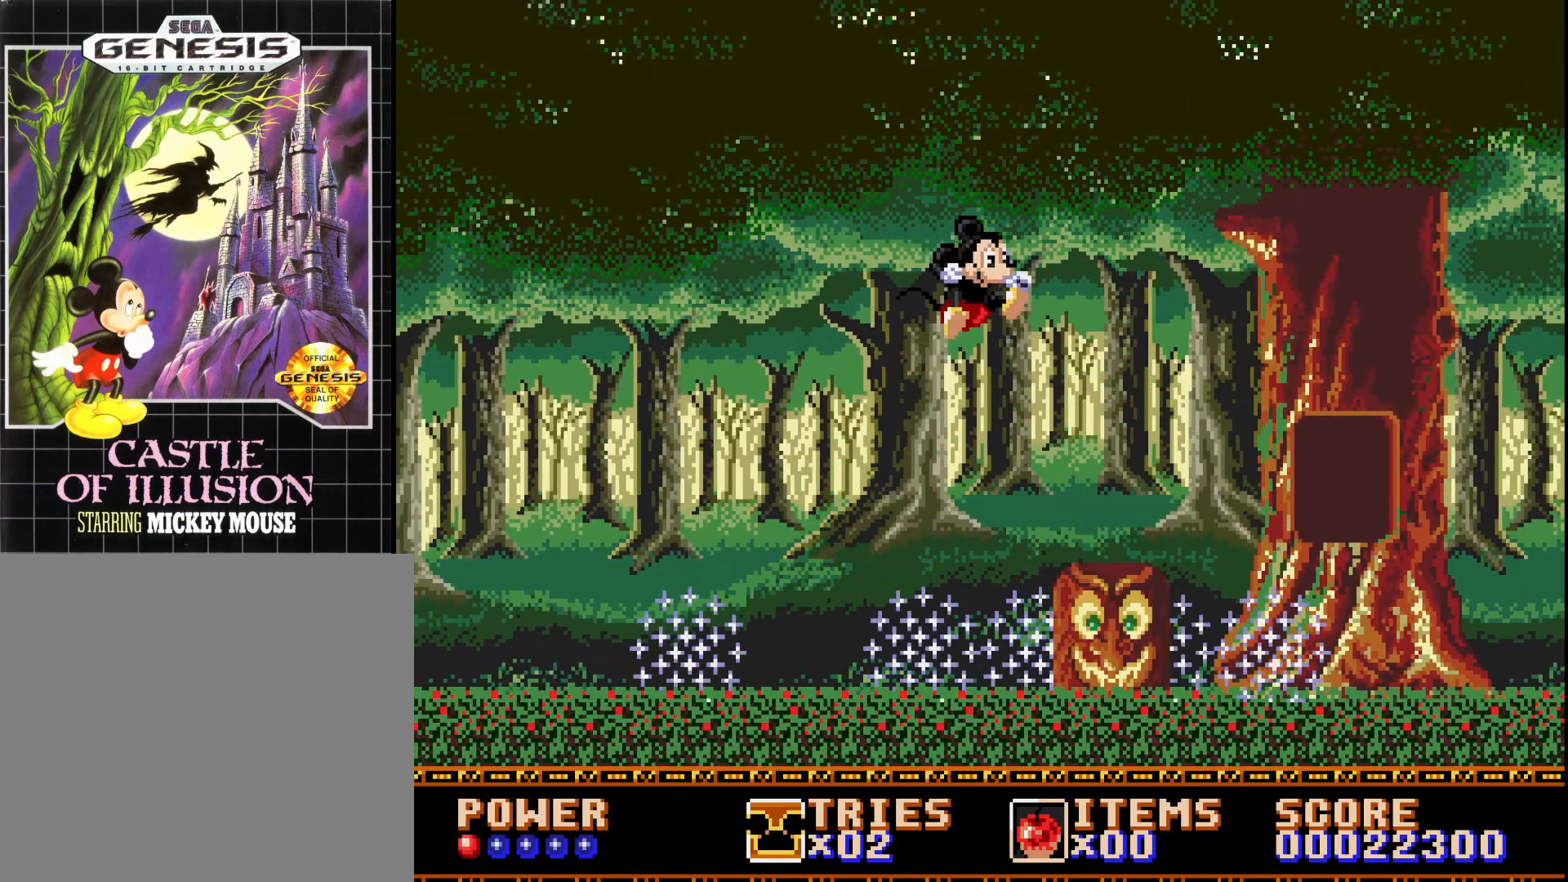
{"buttons": ["A", "DPAD_RIGHT"], "right_stick": "center", "events": [[33, "DPAD_RIGHT", "up"], [300, "DPAD_LEFT", "down"], [383, "DPAD_LEFT", "up"], [433, "DPAD_RIGHT", "down"]]}
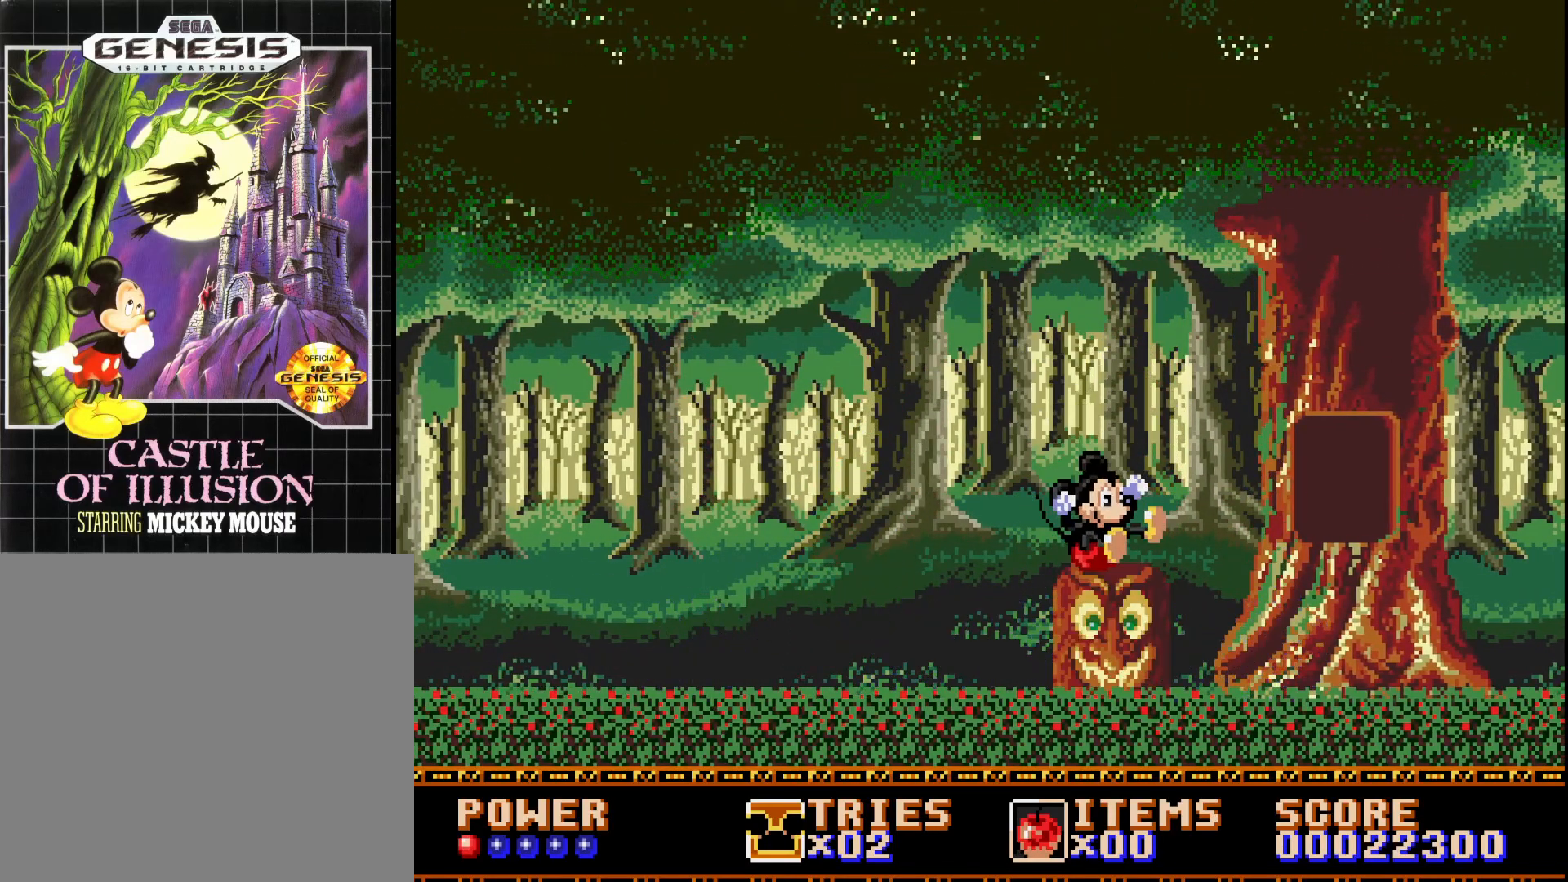
{"buttons": ["DPAD_RIGHT"], "right_stick": "center", "events": [[250, "A", "up"]]}
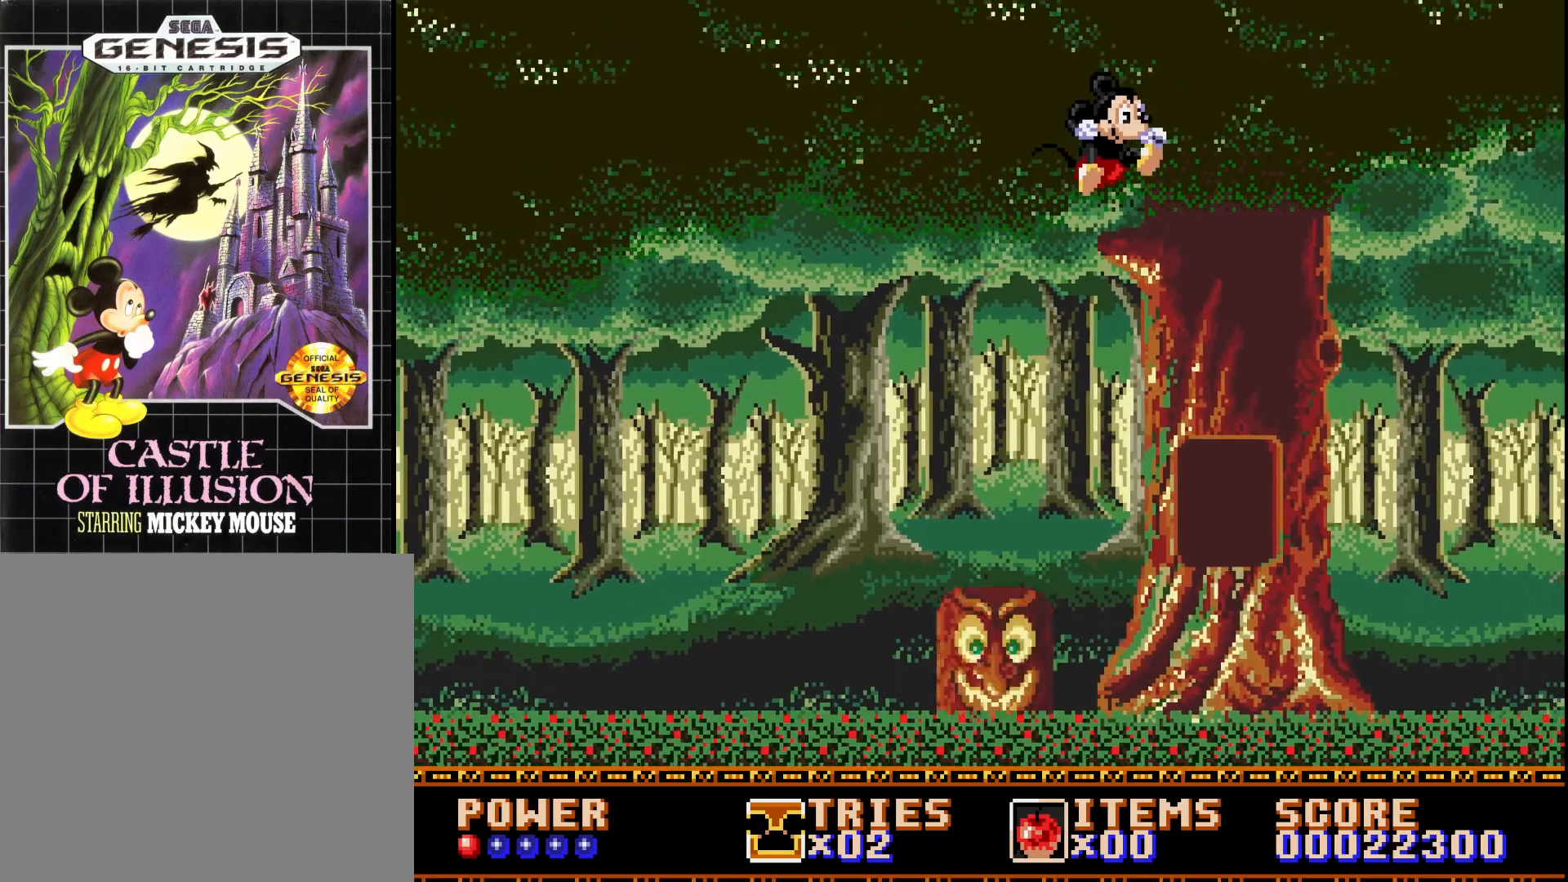
{"buttons": ["DPAD_RIGHT"], "right_stick": "center", "events": []}
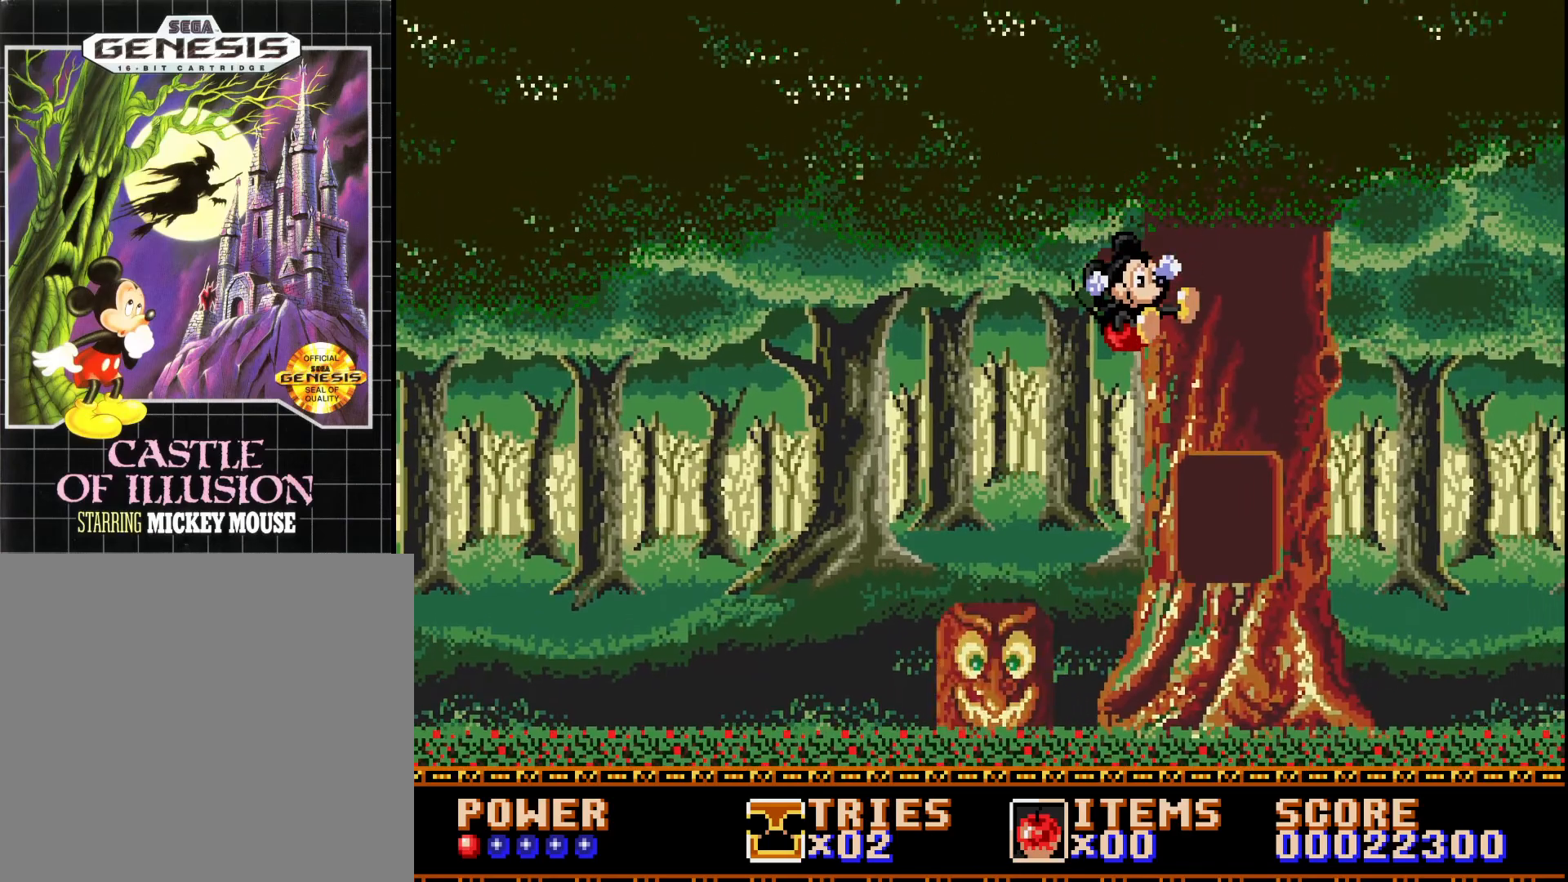
{"buttons": [], "right_stick": "center", "events": [[500, "DPAD_RIGHT", "up"]]}